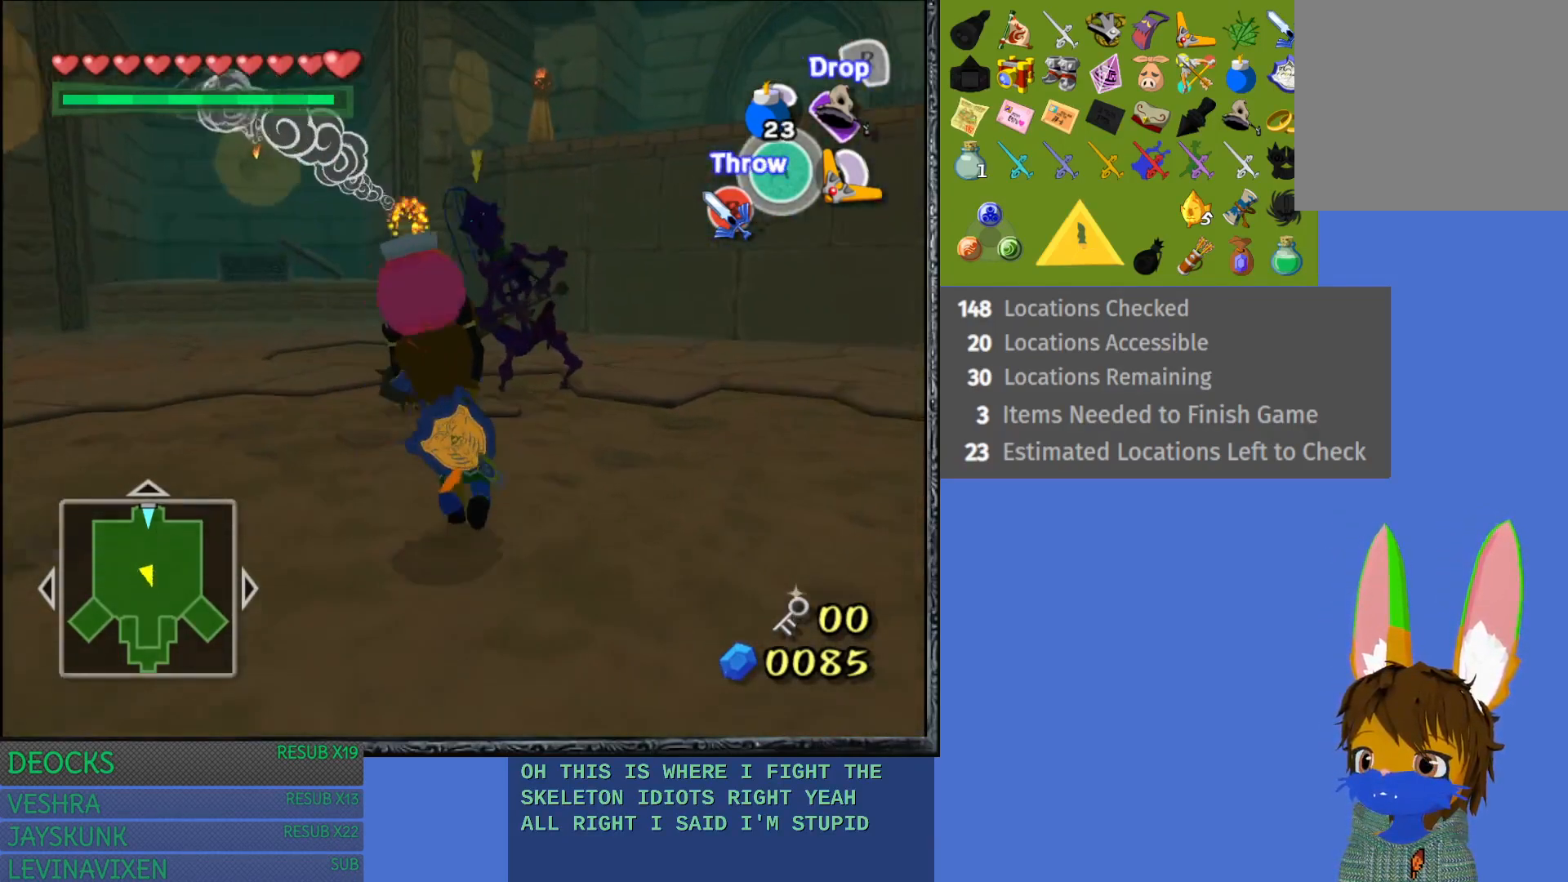
Gameplay with a controller (PlayStation layout); each line is a JSON object with the inputs held at the frame after it. "events" lists button and stick changes between this image and that frame as [ms after this image, input, new state], when the widget could be followed in between. Not read: L3 R3.
{"buttons": ["R2"], "left_stick": "up", "right_stick": "center", "events": [[433, "R2", "down"]]}
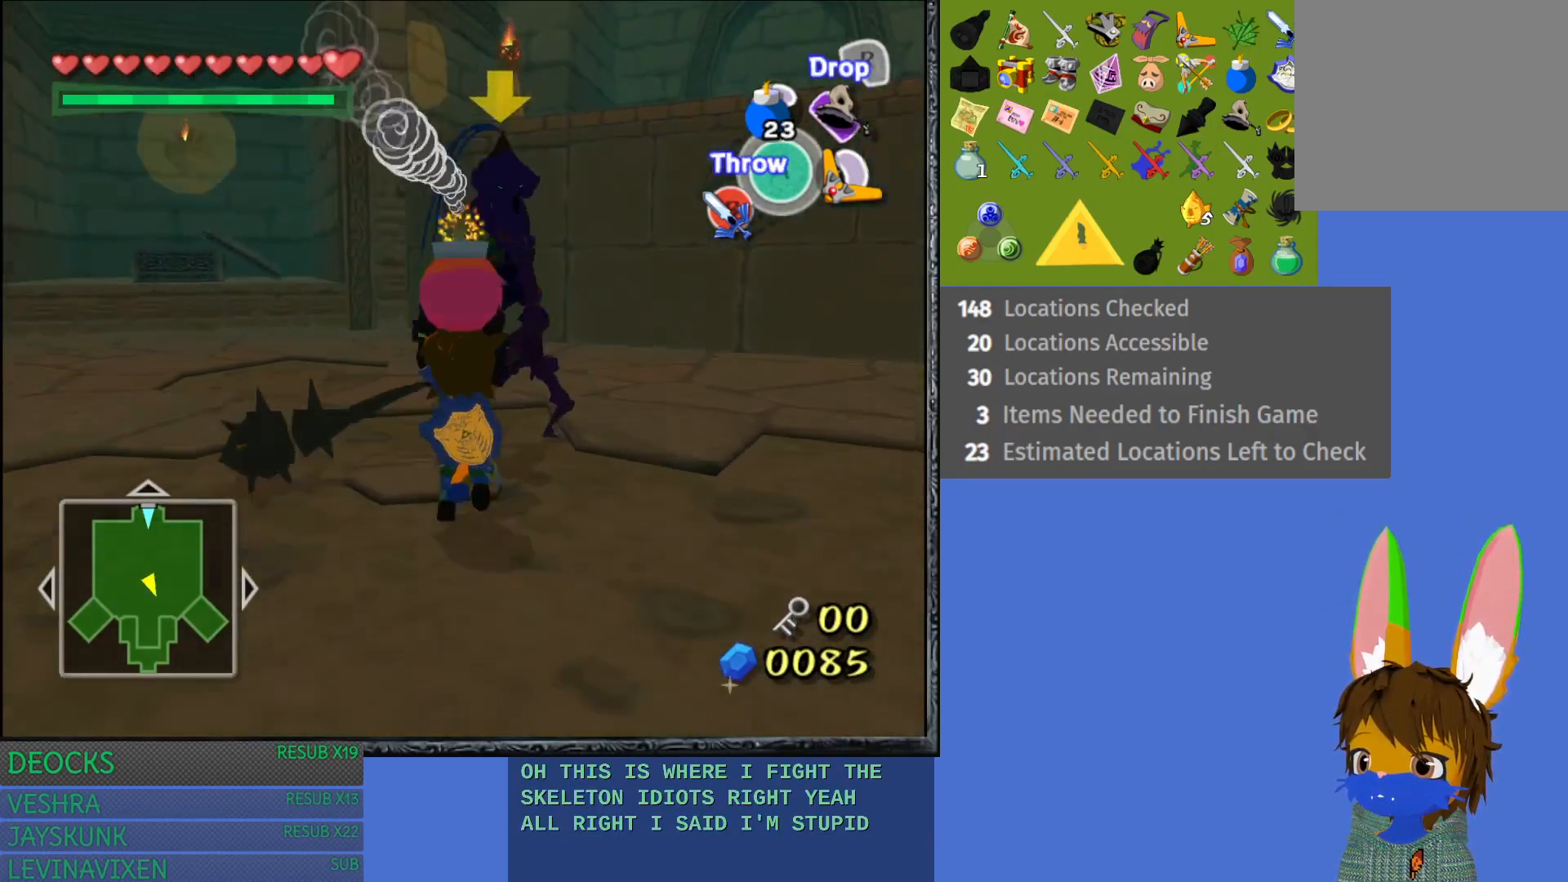
{"buttons": [], "left_stick": "down", "right_stick": "center", "events": [[67, "left_stick", "center"], [117, "R2", "up"], [117, "left_stick", "down"]]}
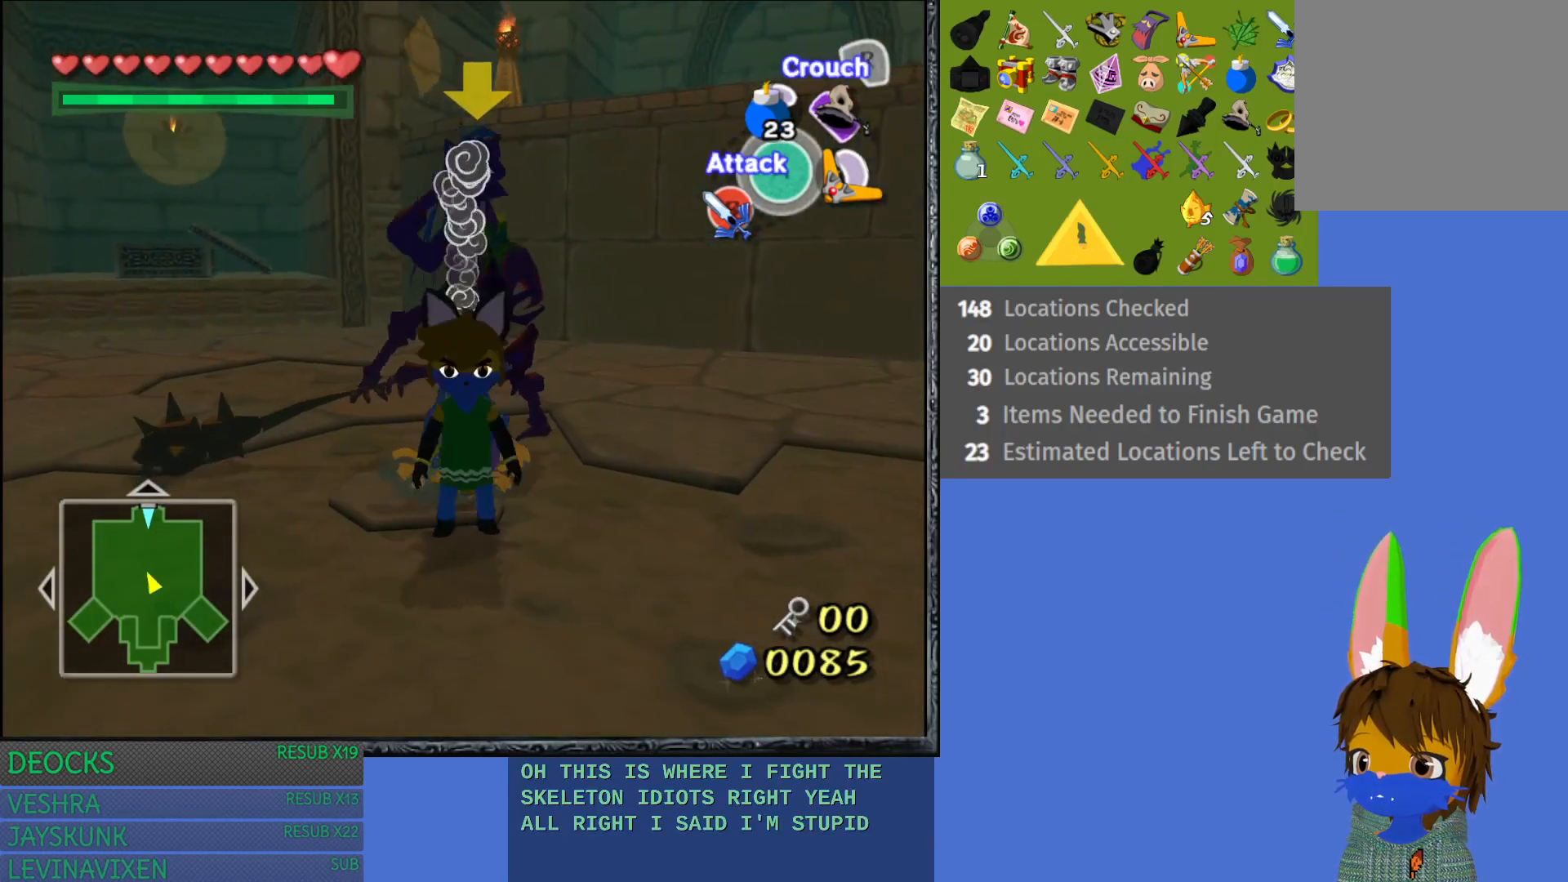
{"buttons": [], "left_stick": "down", "right_stick": "center", "events": [[33, "CROSS", "down"], [450, "CROSS", "up"]]}
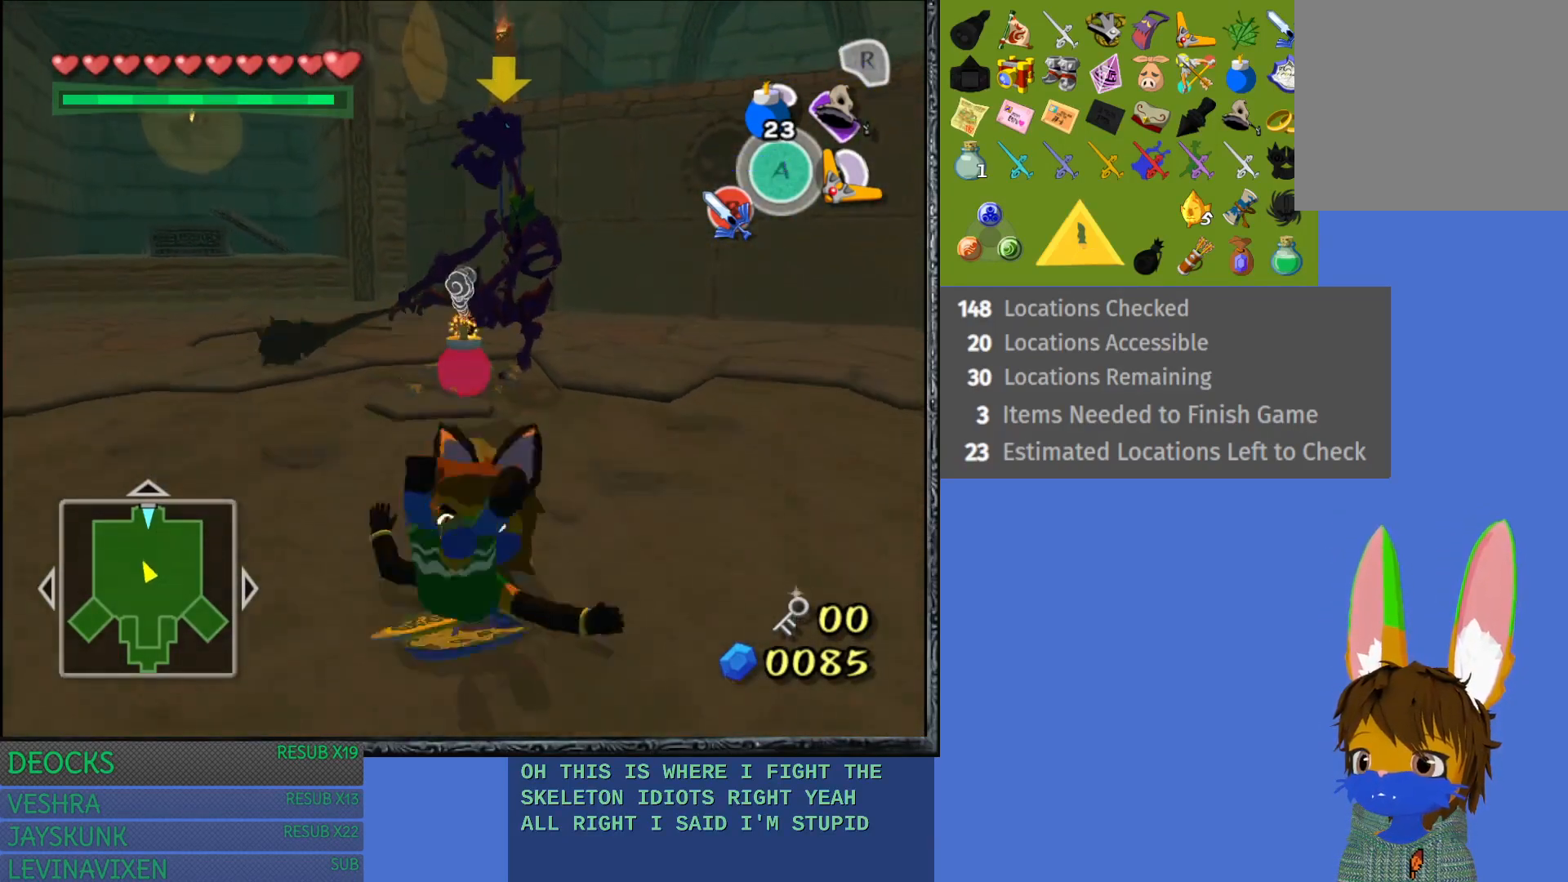
{"buttons": [], "left_stick": "left", "right_stick": "center", "events": [[83, "left_stick", "down-left"], [383, "left_stick", "left"]]}
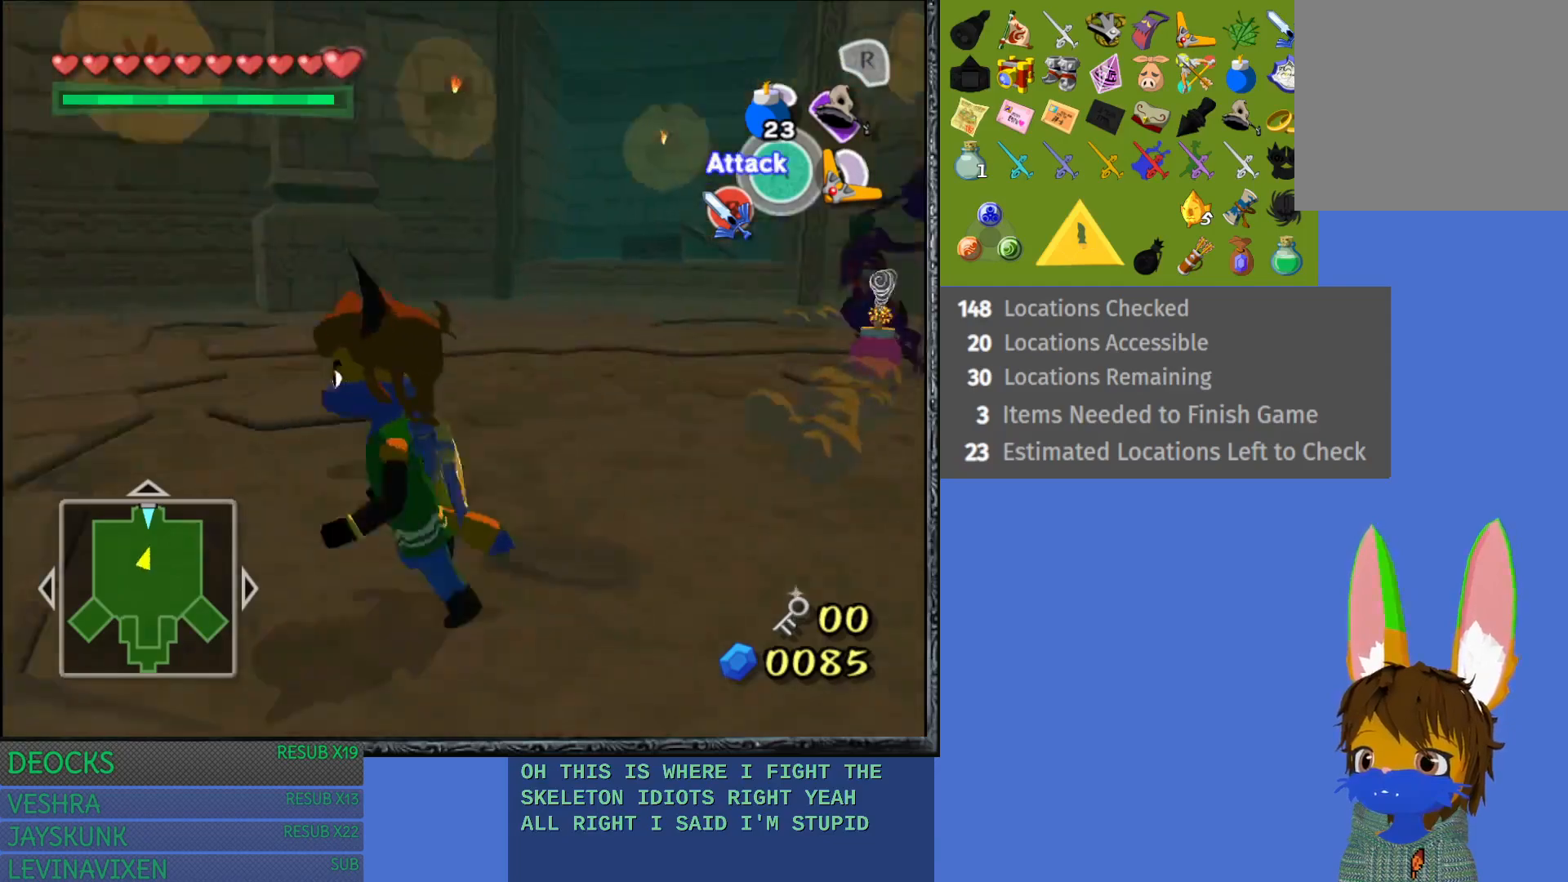
{"buttons": [], "left_stick": "right", "right_stick": "center", "events": [[233, "left_stick", "up"], [283, "left_stick", "up-right"], [417, "left_stick", "right"]]}
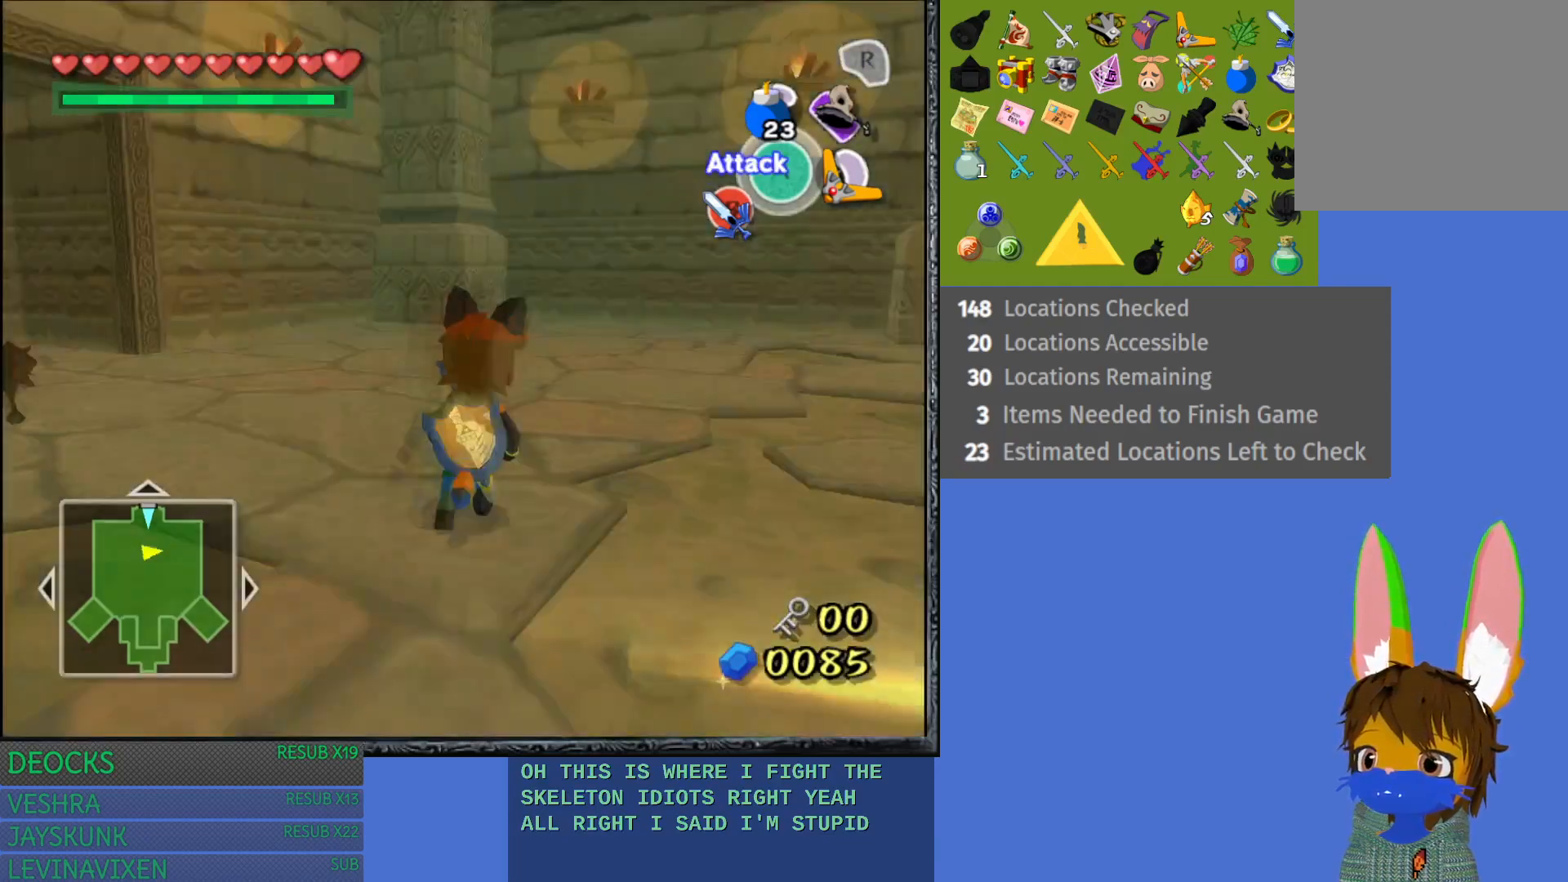
{"buttons": [], "left_stick": "right", "right_stick": "center", "events": []}
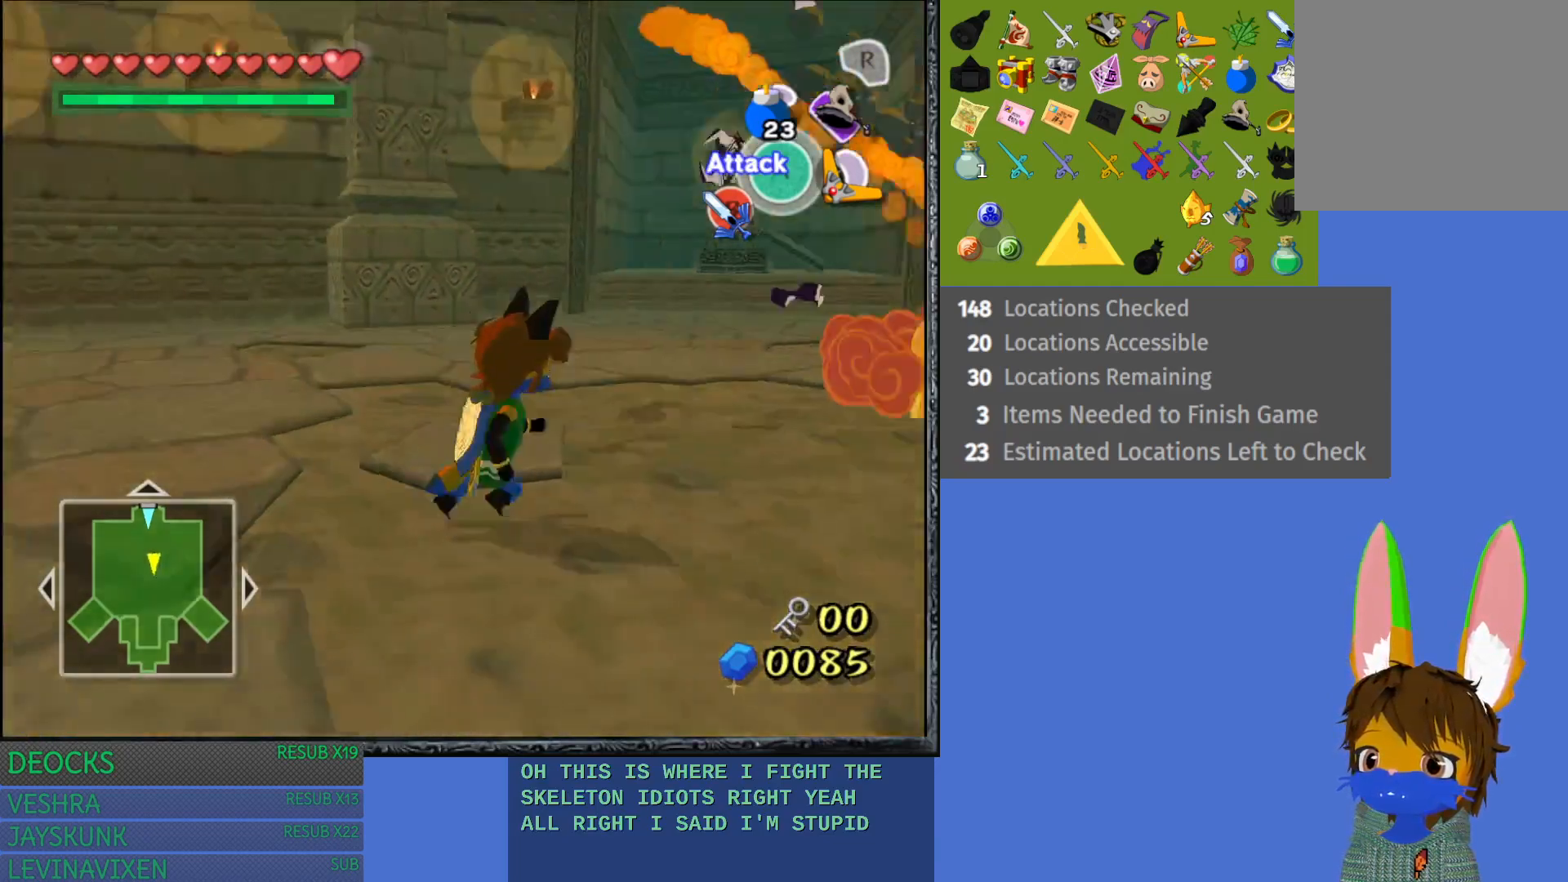
{"buttons": ["CIRCLE", "L1"], "left_stick": "up-left", "right_stick": "center", "events": [[17, "left_stick", "center"], [100, "L1", "down"], [417, "left_stick", "up-left"], [450, "CIRCLE", "down"]]}
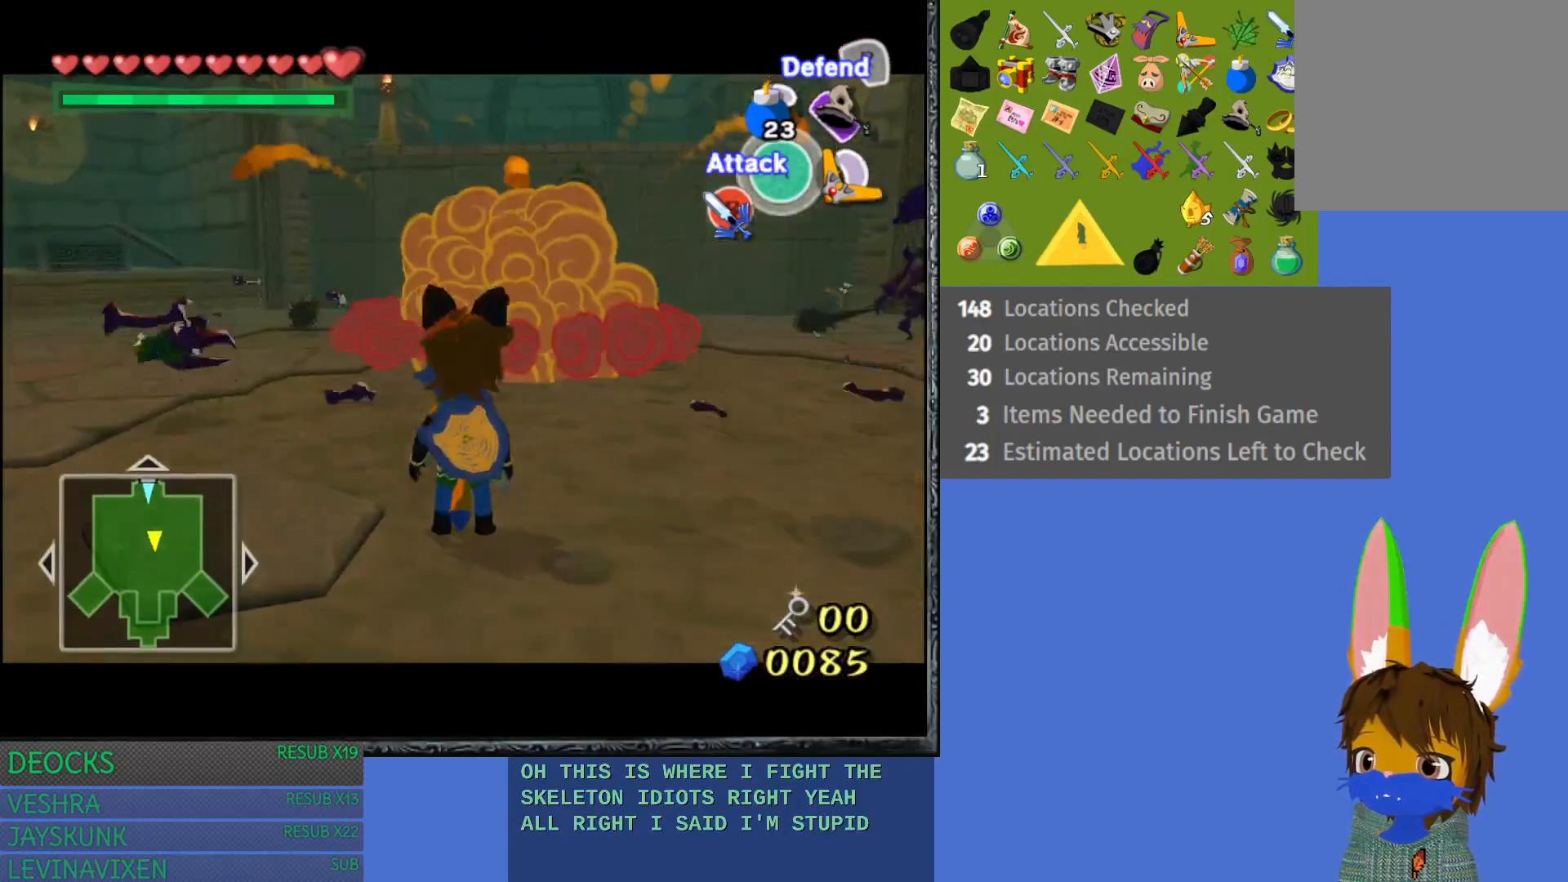
{"buttons": ["L1"], "left_stick": "up-left", "right_stick": "center", "events": [[17, "CIRCLE", "up"], [83, "CIRCLE", "down"], [183, "CIRCLE", "up"], [267, "CIRCLE", "down"], [350, "CIRCLE", "up"]]}
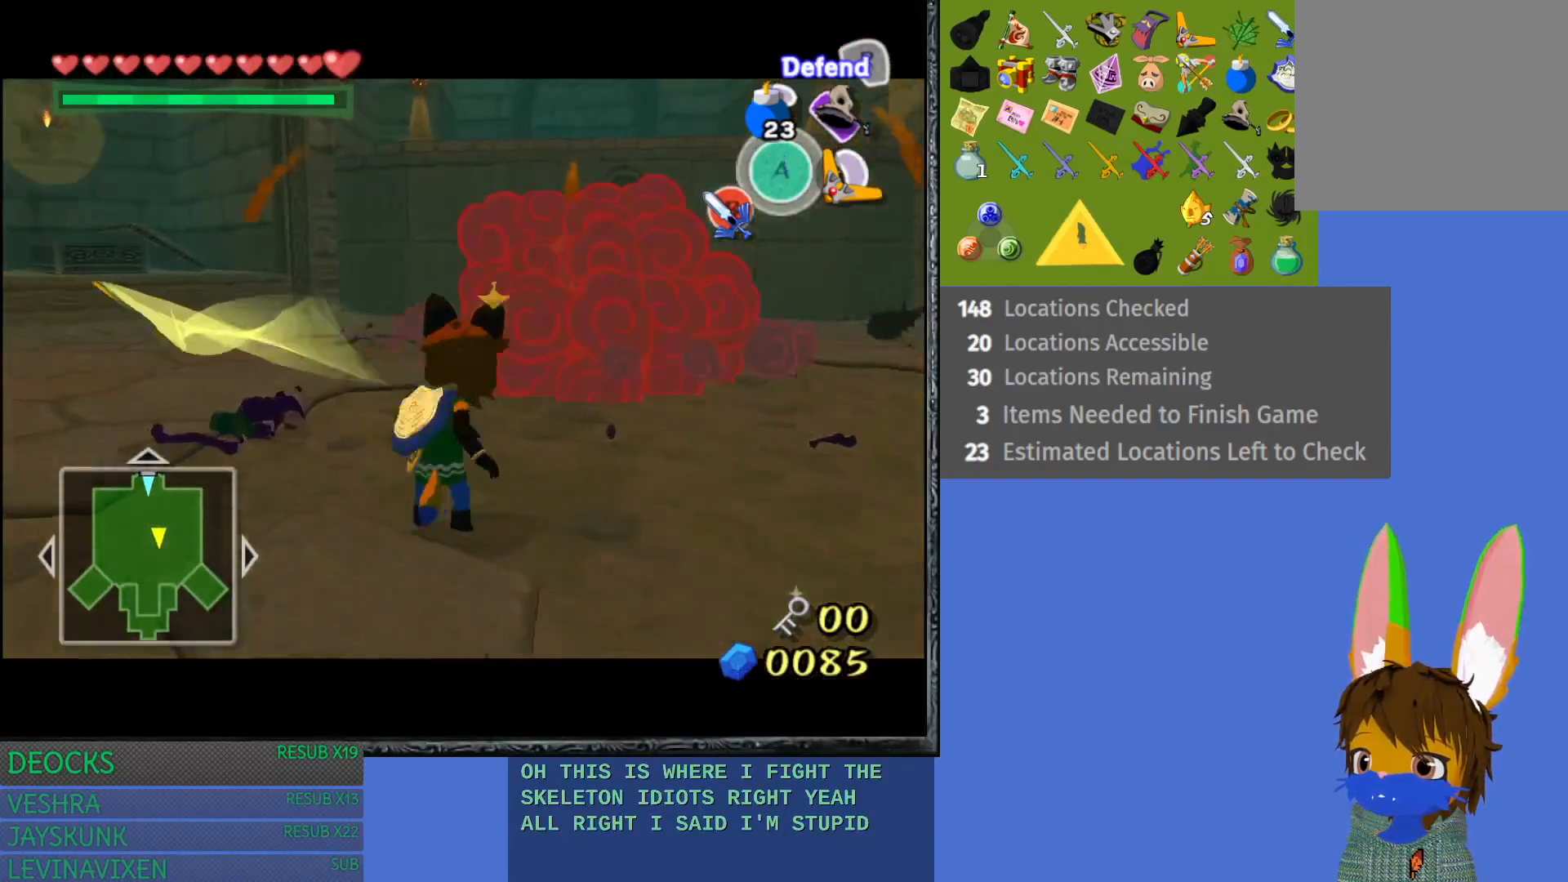
{"buttons": ["L1"], "left_stick": "up-right", "right_stick": "center", "events": [[250, "left_stick", "up"], [350, "L1", "up"], [350, "left_stick", "up-right"], [450, "L1", "down"]]}
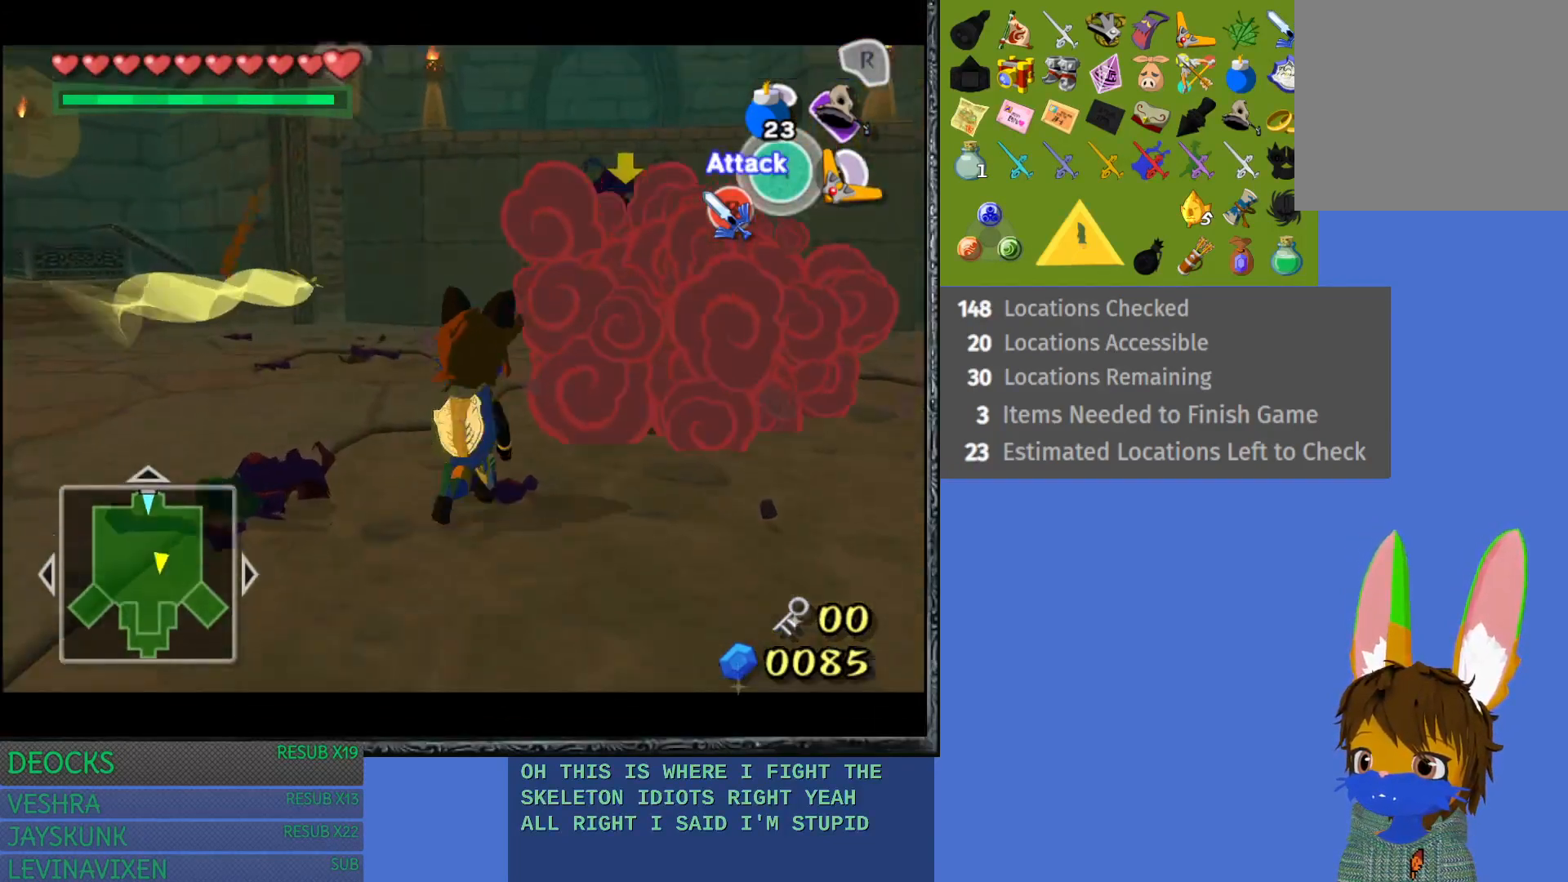
{"buttons": ["L1"], "left_stick": "up", "right_stick": "center", "events": [[433, "left_stick", "up"]]}
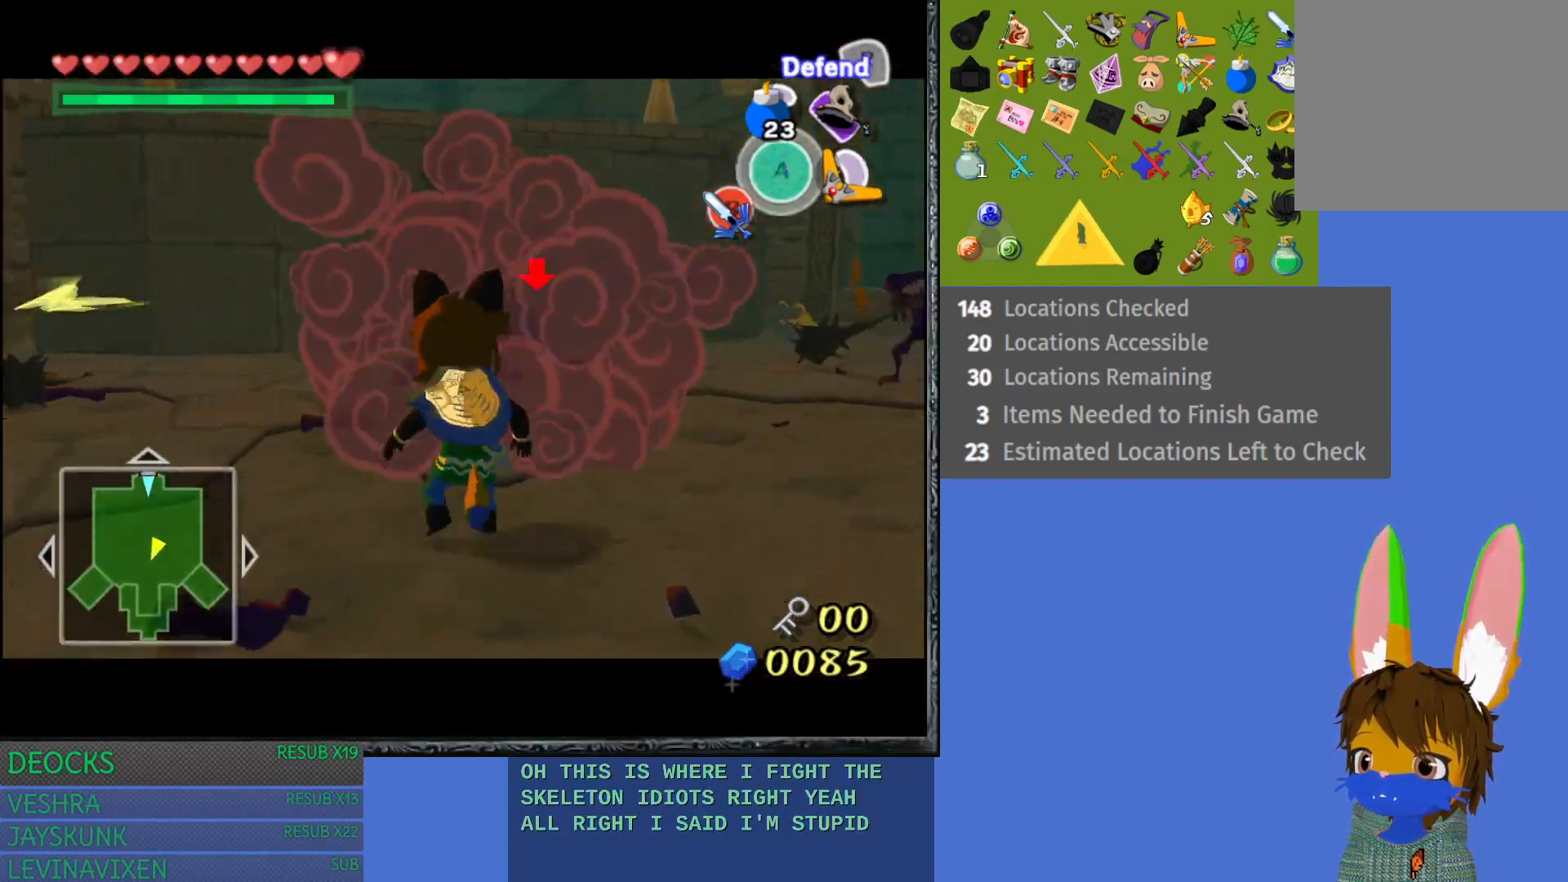
{"buttons": ["CIRCLE", "L1"], "left_stick": "up-right", "right_stick": "center", "events": [[167, "left_stick", "center"], [417, "left_stick", "up-right"], [467, "CIRCLE", "down"]]}
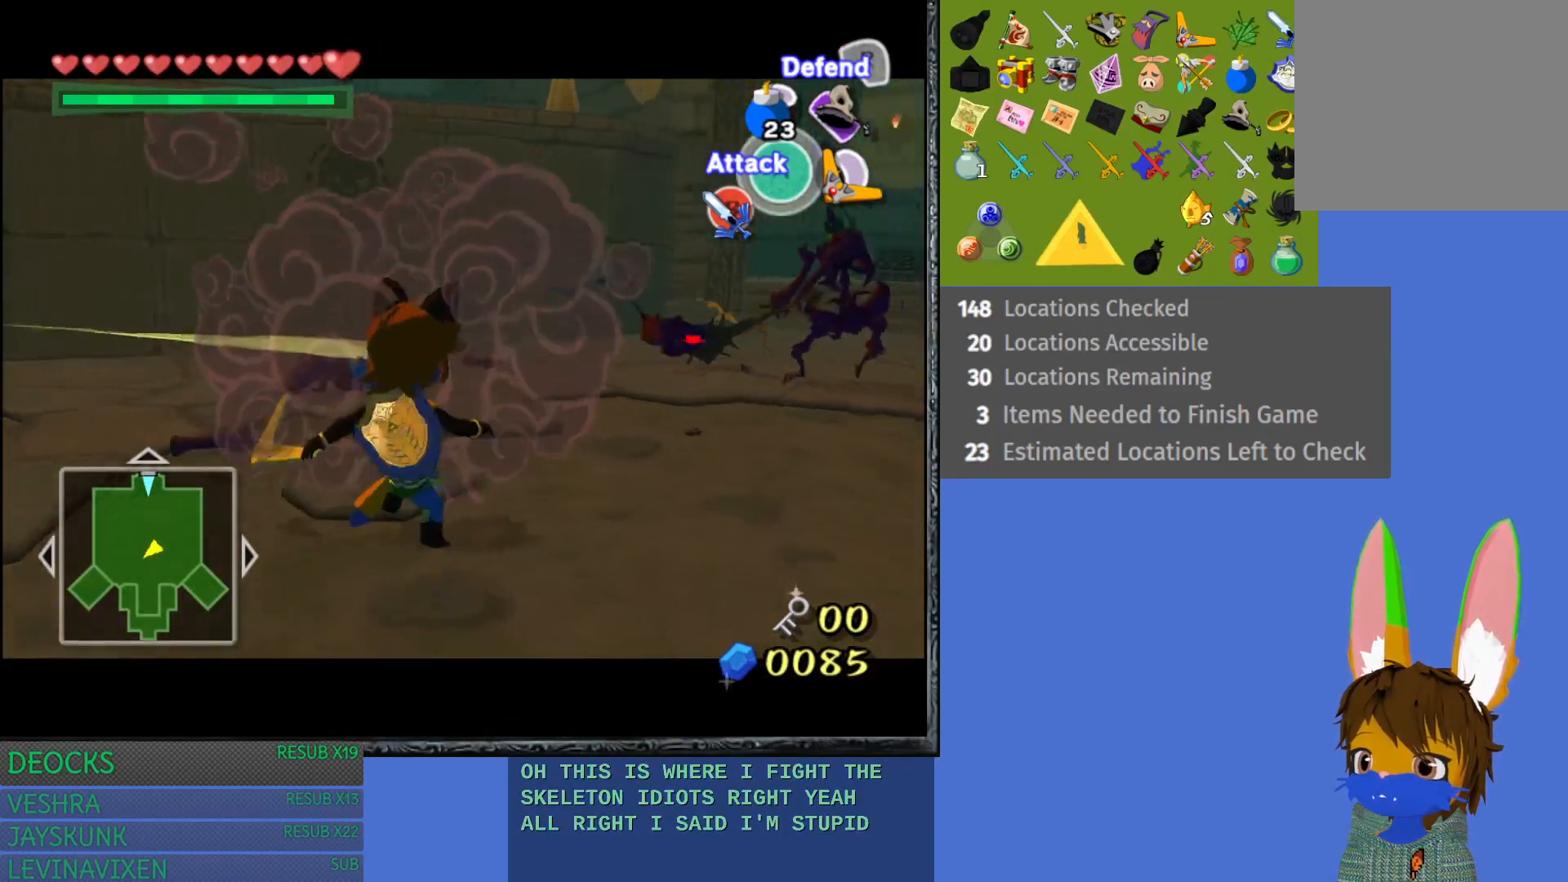
{"buttons": ["L1"], "left_stick": "right", "right_stick": "center", "events": [[67, "CIRCLE", "up"], [117, "CIRCLE", "down"], [233, "CIRCLE", "up"], [267, "CIRCLE", "down"], [283, "left_stick", "right"], [350, "CIRCLE", "up"]]}
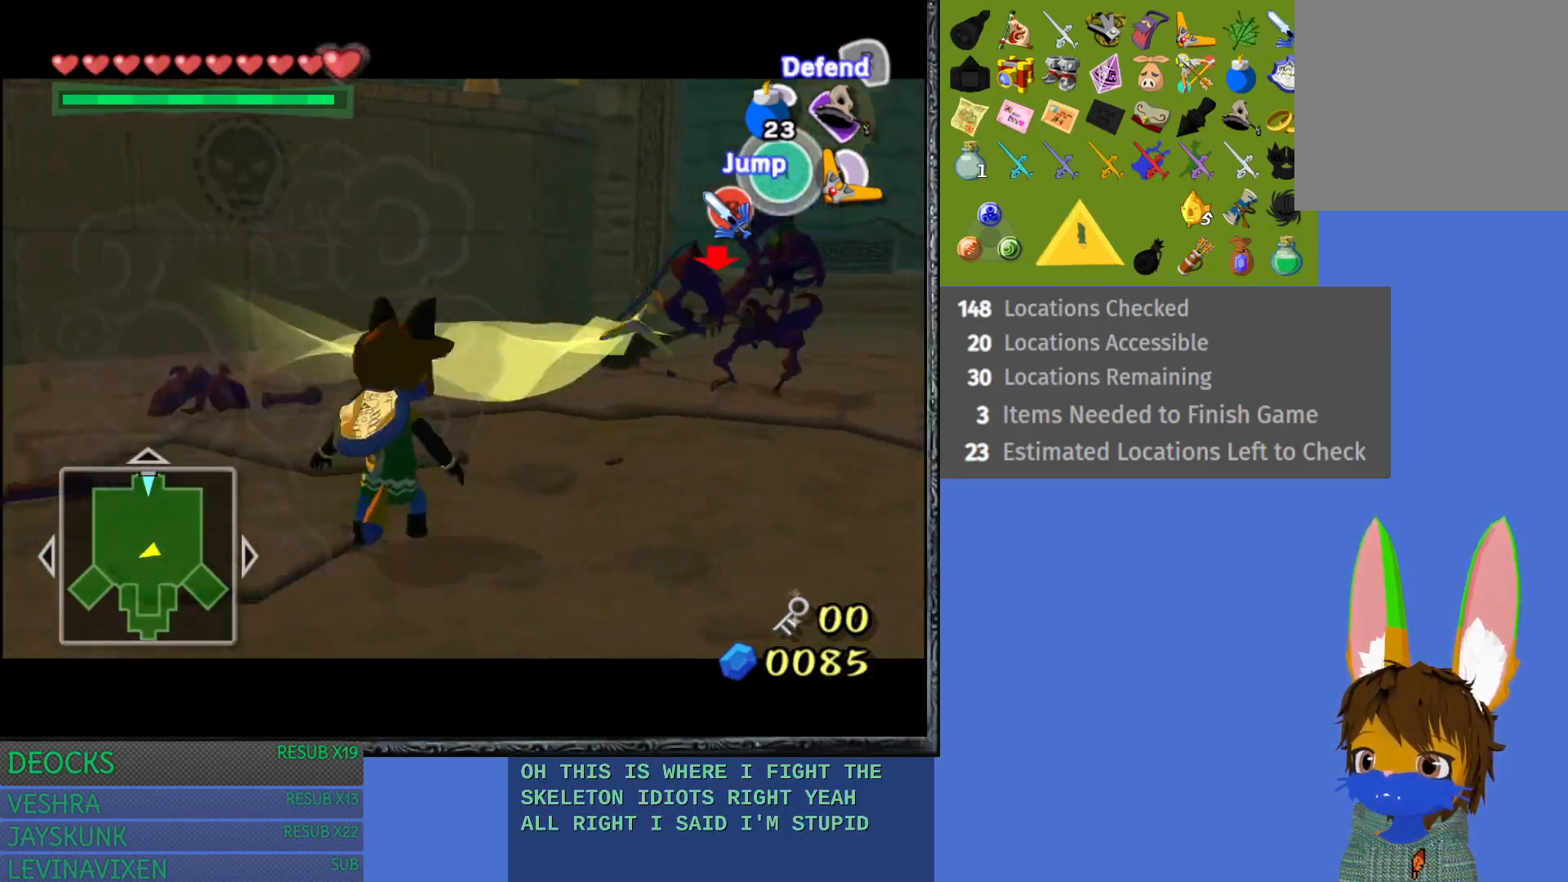
{"buttons": ["L1"], "left_stick": "down-right", "right_stick": "center", "events": [[100, "left_stick", "down-right"], [233, "CIRCLE", "down"], [283, "CIRCLE", "up"]]}
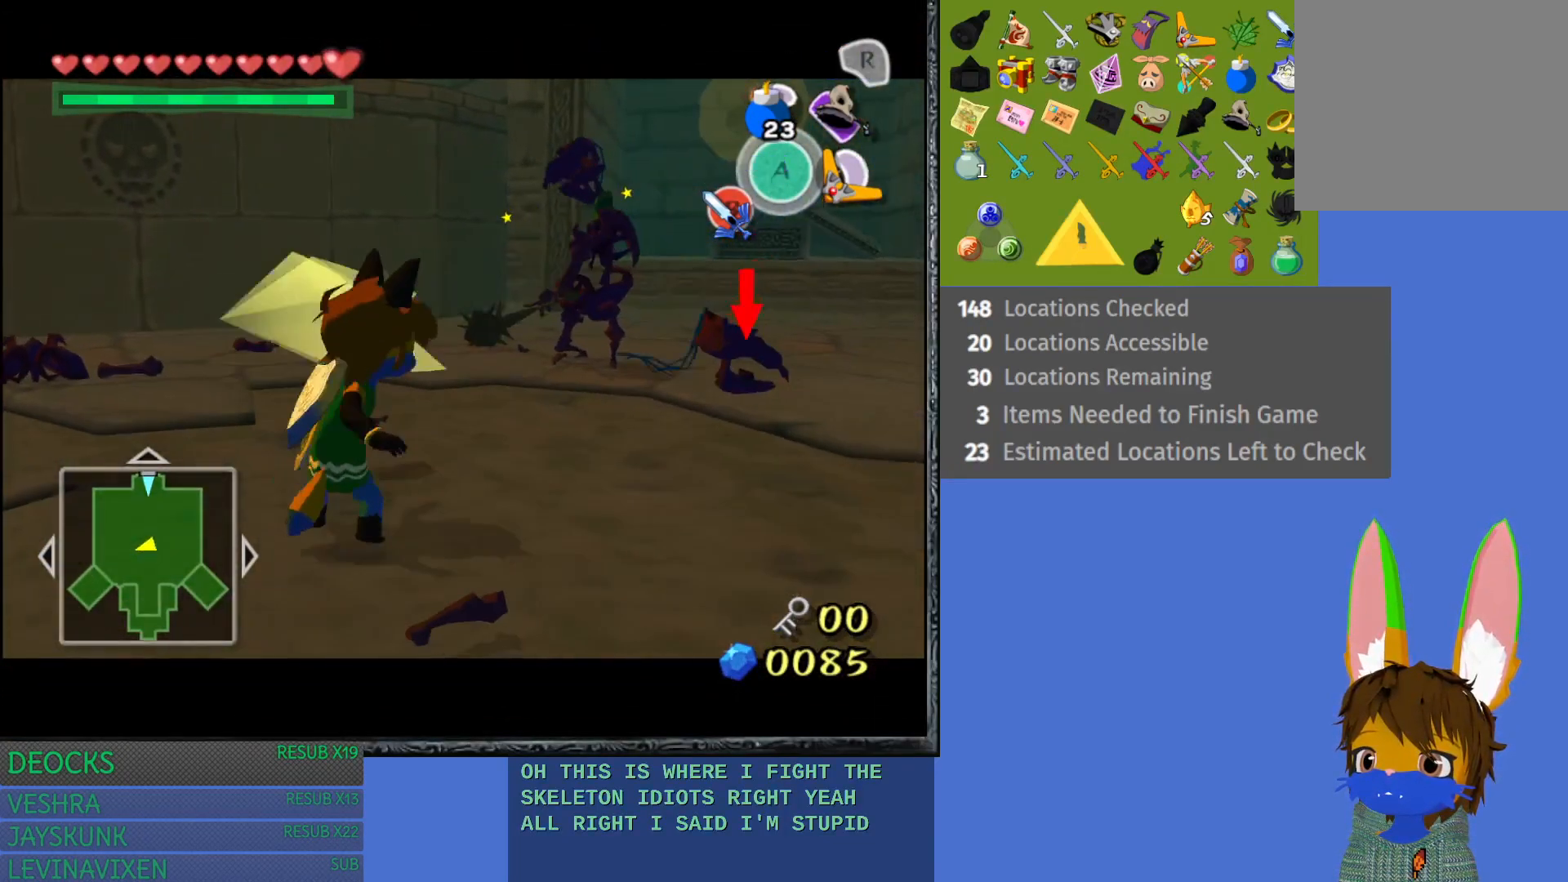
{"buttons": ["L1"], "left_stick": "center", "right_stick": "center", "events": [[100, "R1", "down"], [267, "R1", "up"], [350, "left_stick", "up-right"], [417, "left_stick", "center"]]}
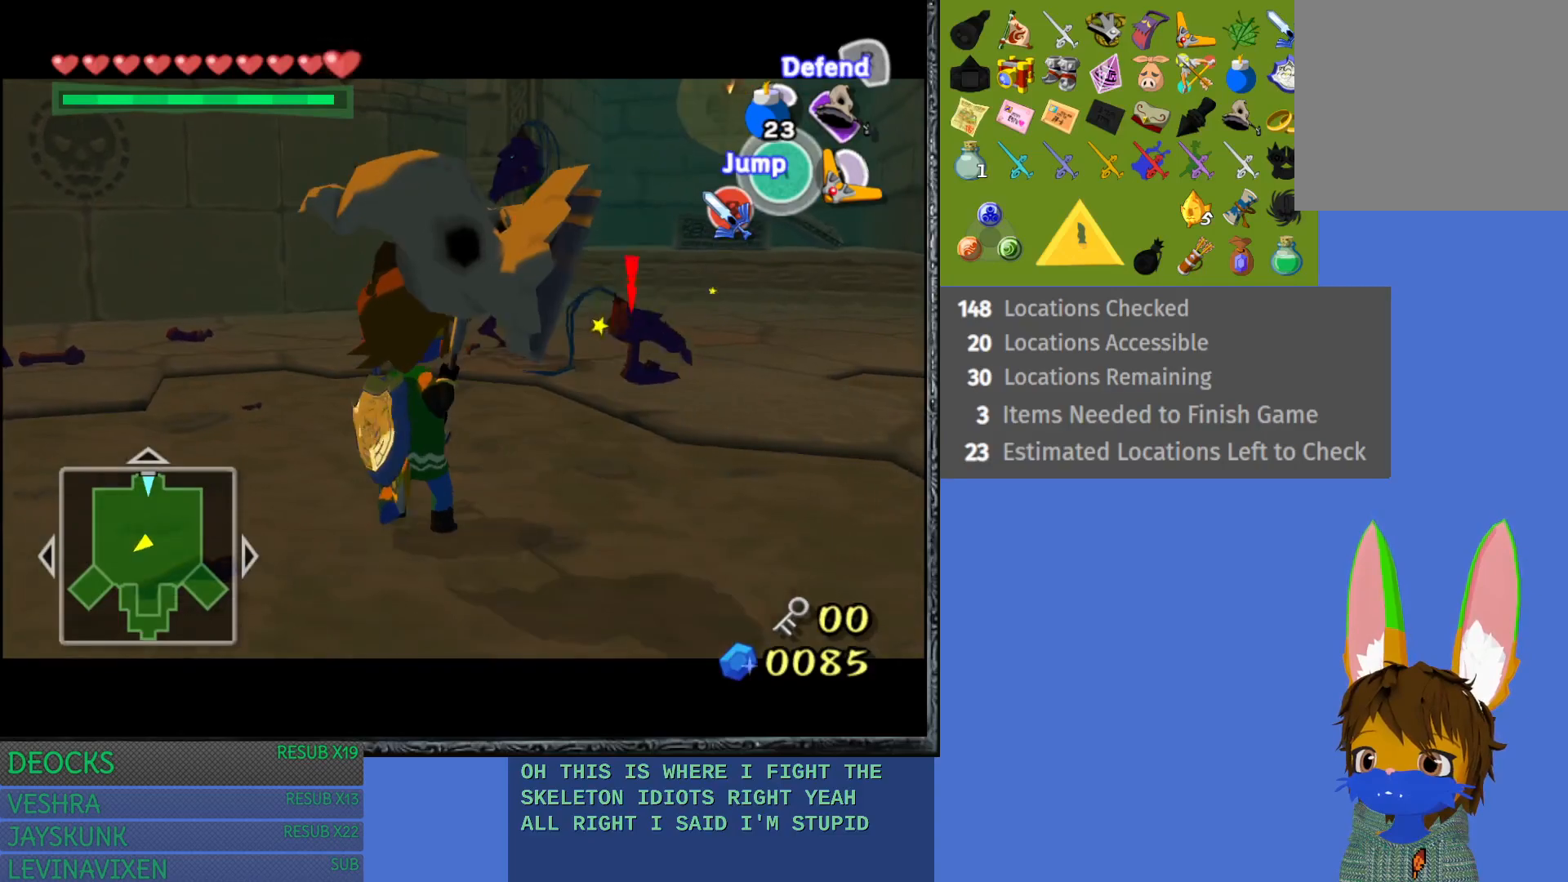
{"buttons": ["L1"], "left_stick": "center", "right_stick": "center", "events": [[233, "CROSS", "down"], [267, "left_stick", "up-right"], [350, "CROSS", "up"], [383, "left_stick", "center"], [400, "CROSS", "down"], [500, "CROSS", "up"]]}
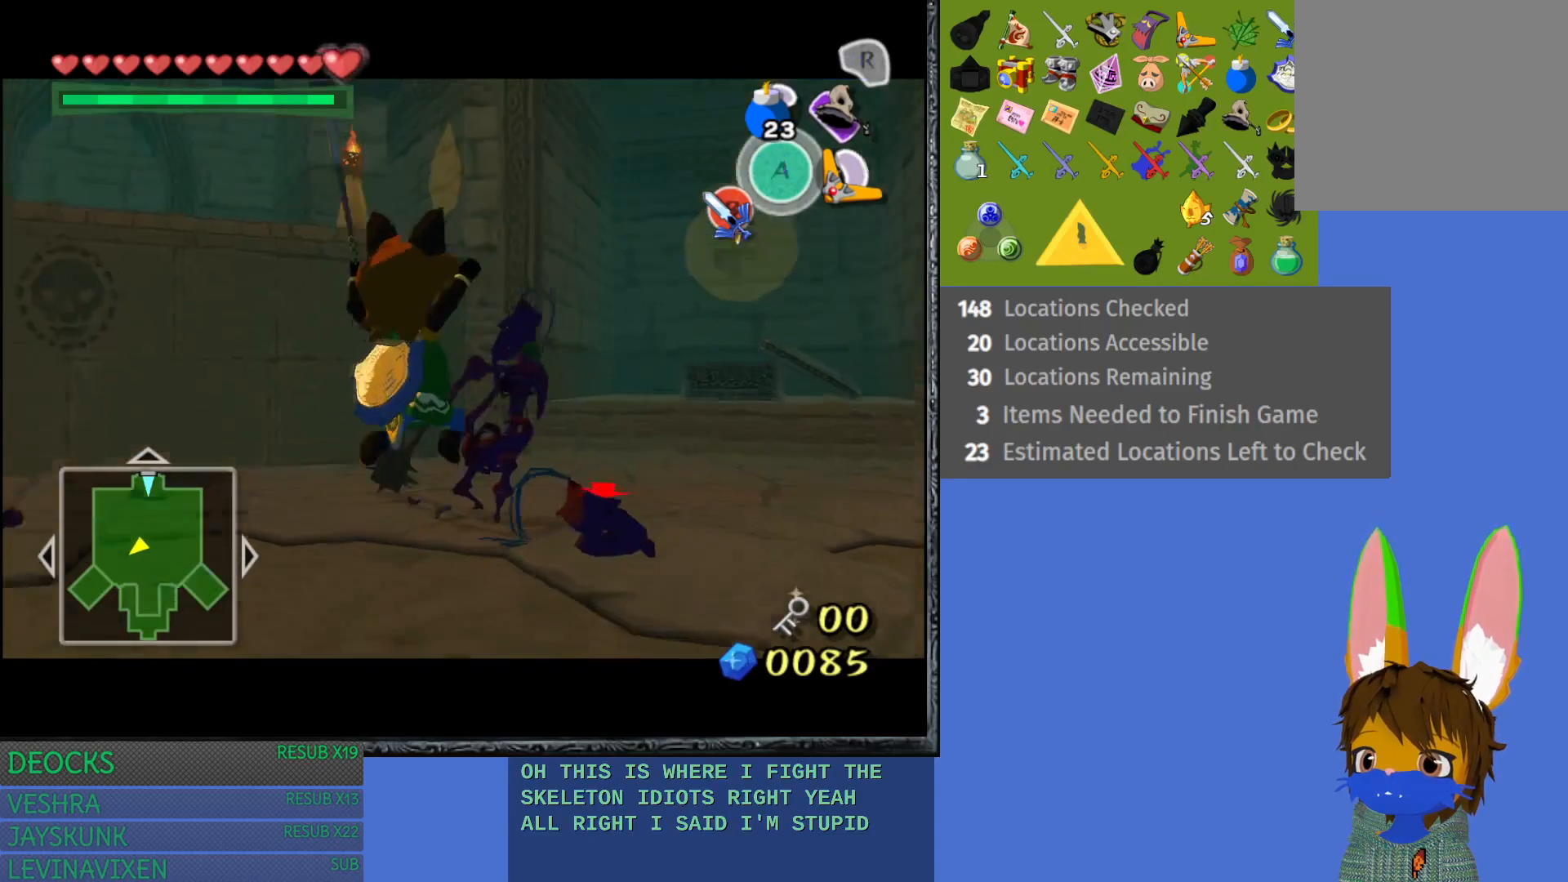
{"buttons": ["L1"], "left_stick": "down", "right_stick": "center", "events": [[50, "CROSS", "down"], [167, "CROSS", "up"], [217, "CROSS", "down"], [317, "CROSS", "up"], [417, "left_stick", "down"]]}
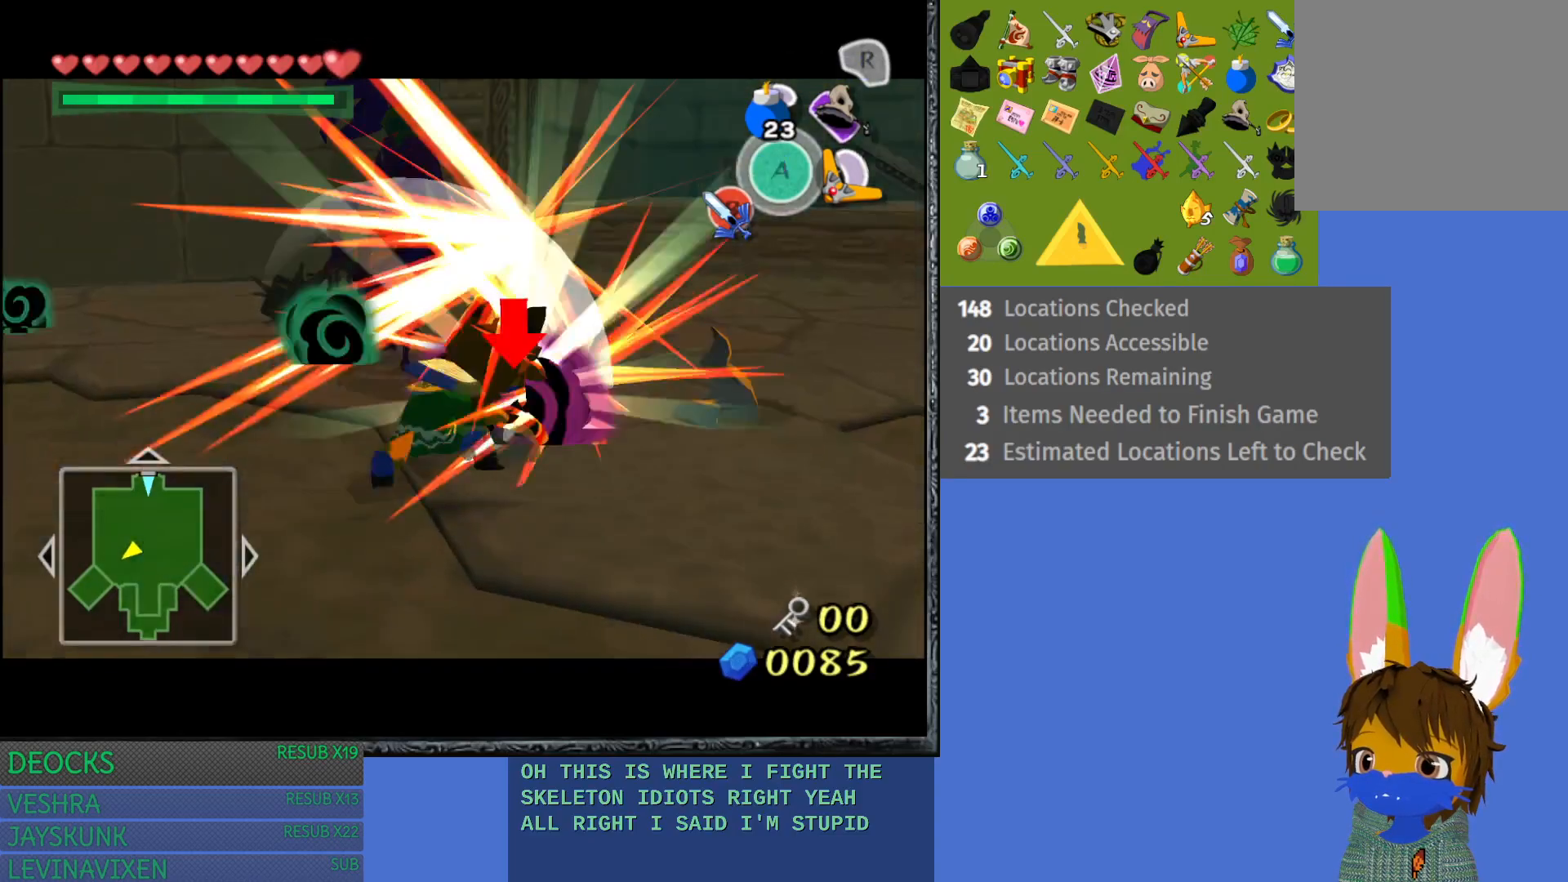
{"buttons": ["CROSS", "L1"], "left_stick": "down", "right_stick": "center", "events": [[317, "CROSS", "down"], [417, "CROSS", "up"], [500, "CROSS", "down"]]}
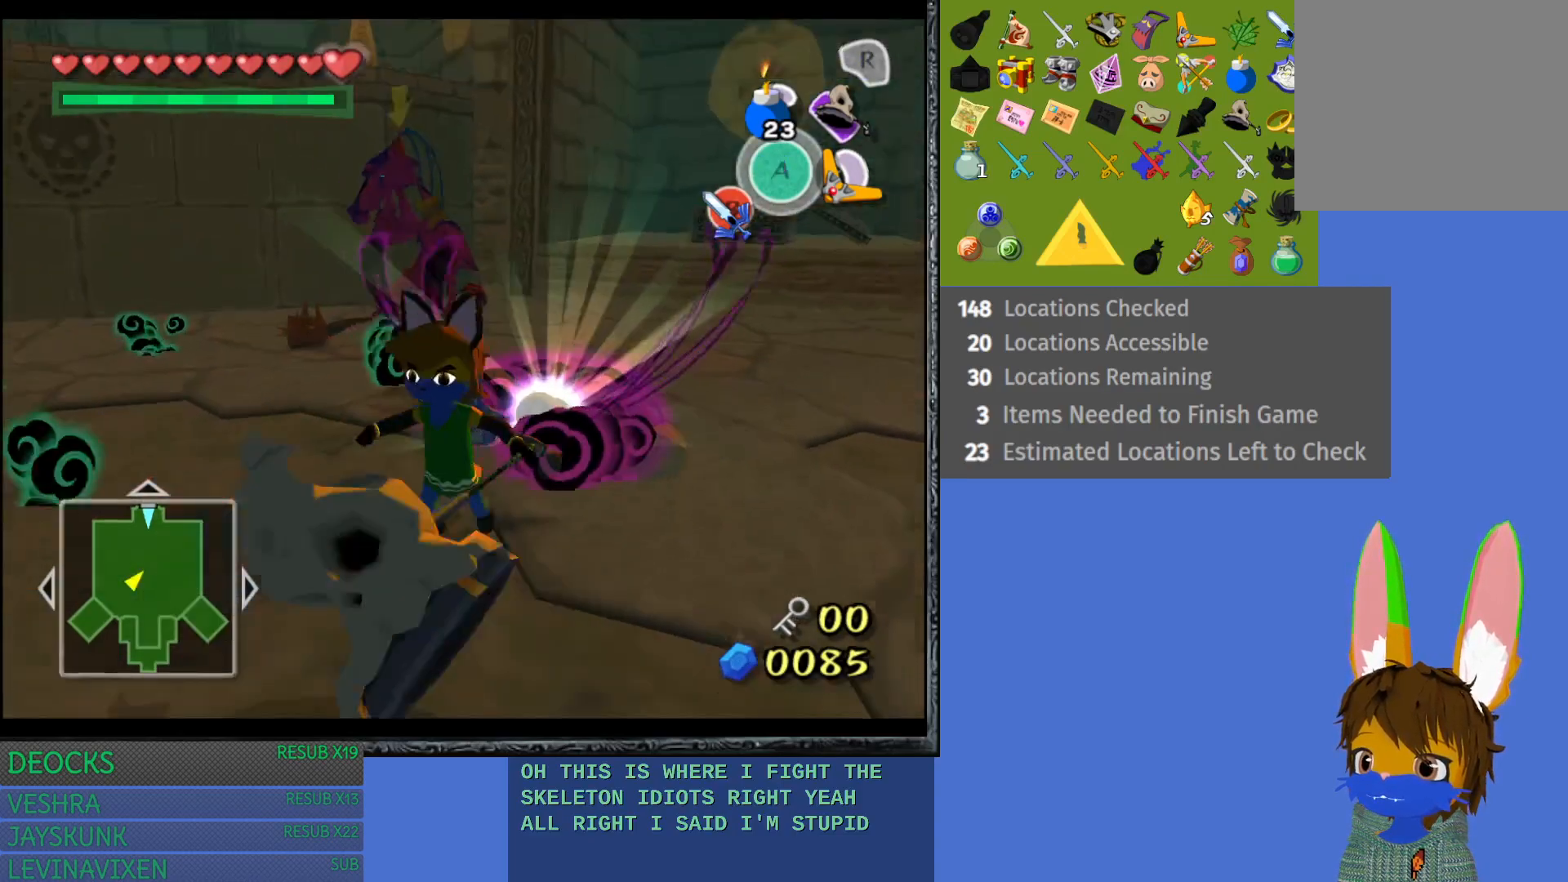
{"buttons": ["L1"], "left_stick": "down", "right_stick": "center", "events": [[100, "CROSS", "up"], [167, "CROSS", "down"], [283, "CROSS", "up"]]}
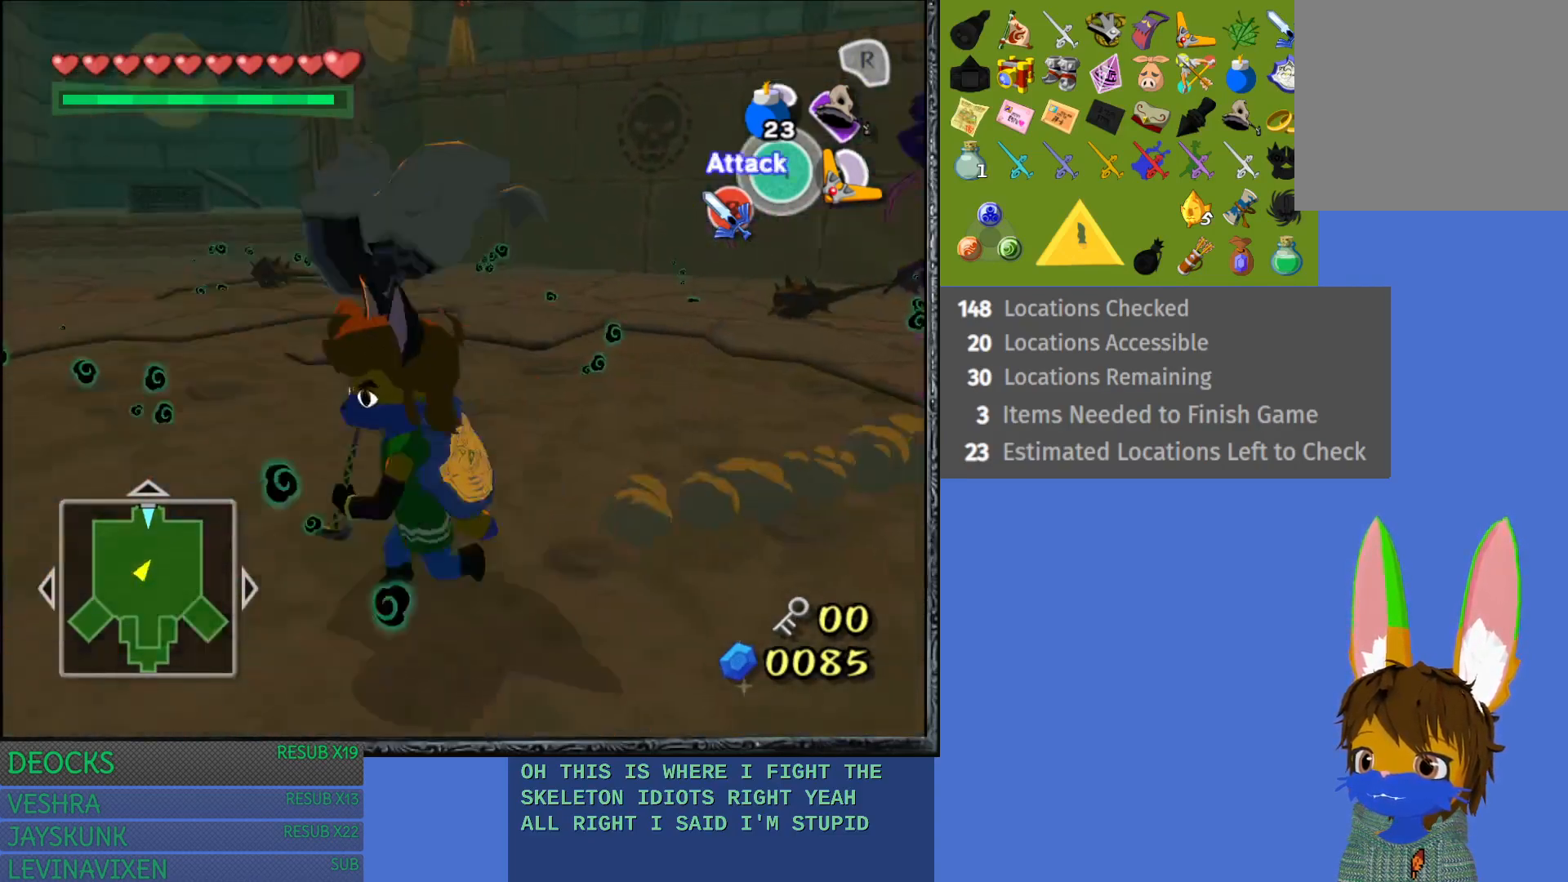
{"buttons": ["TRIANGLE"], "left_stick": "down-right", "right_stick": "center", "events": [[50, "L1", "up"], [133, "left_stick", "down-right"], [450, "TRIANGLE", "down"]]}
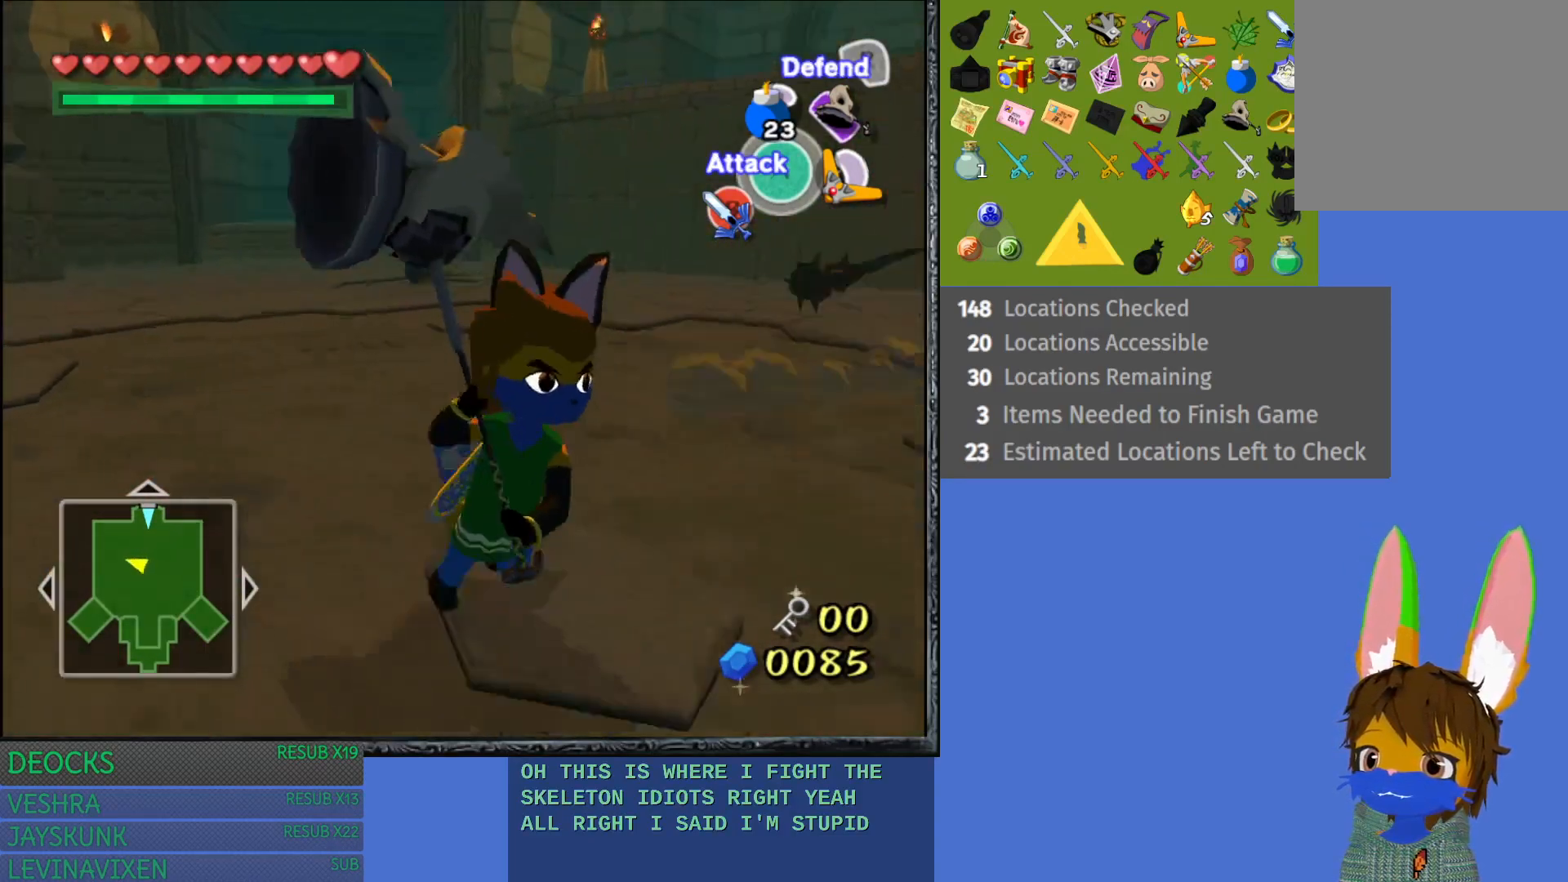
{"buttons": [], "left_stick": "down-left", "right_stick": "center", "events": [[17, "TRIANGLE", "up"], [217, "left_stick", "down"], [433, "left_stick", "down-left"]]}
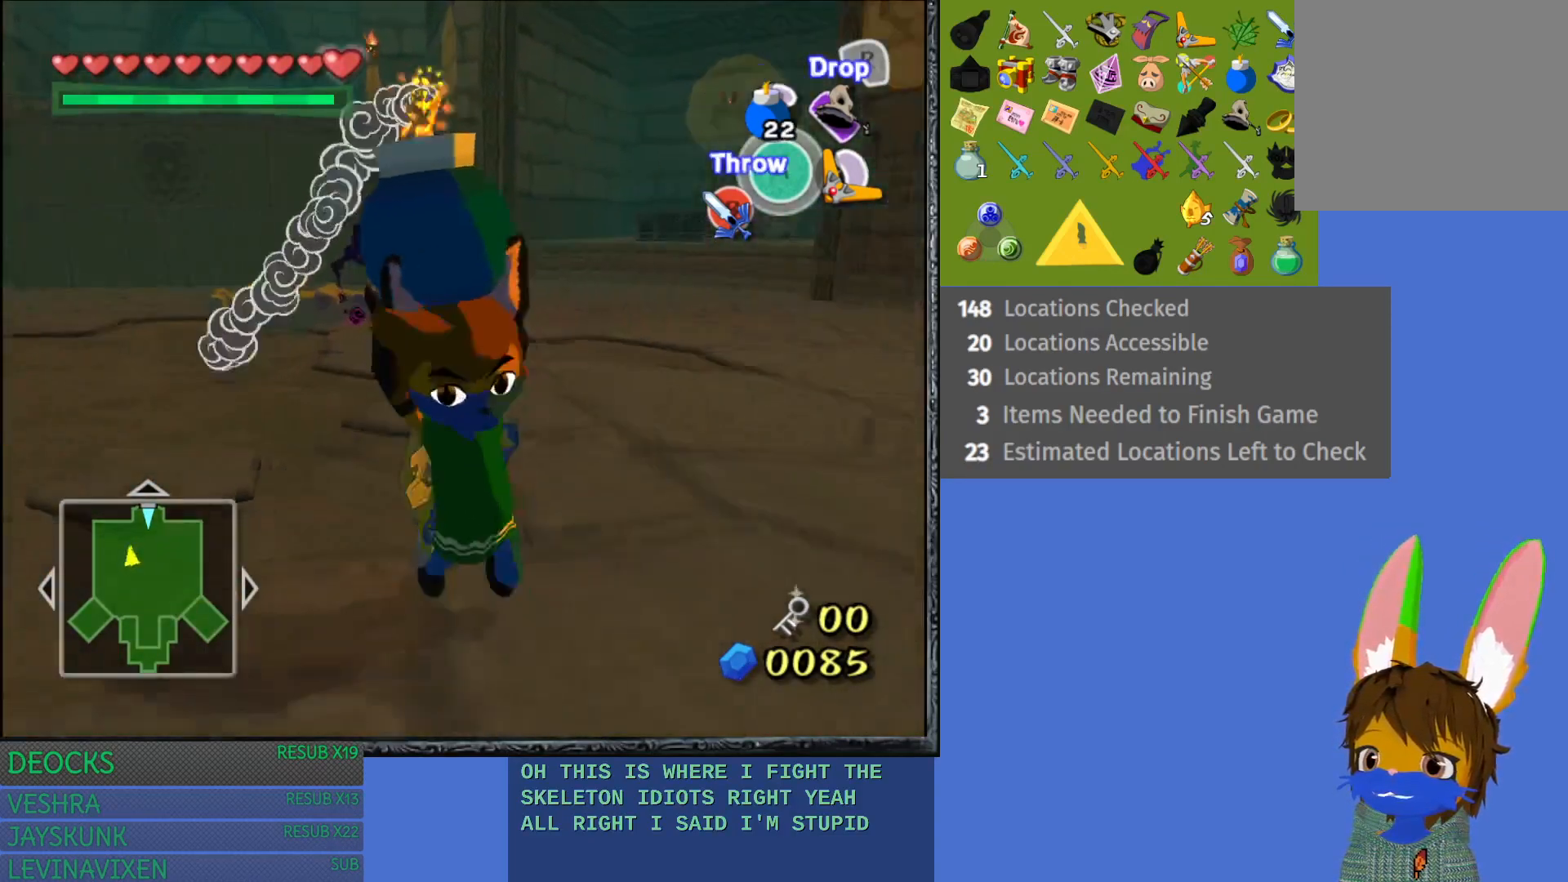
{"buttons": [], "left_stick": "up-right", "right_stick": "center", "events": [[250, "left_stick", "up"], [367, "left_stick", "up-right"]]}
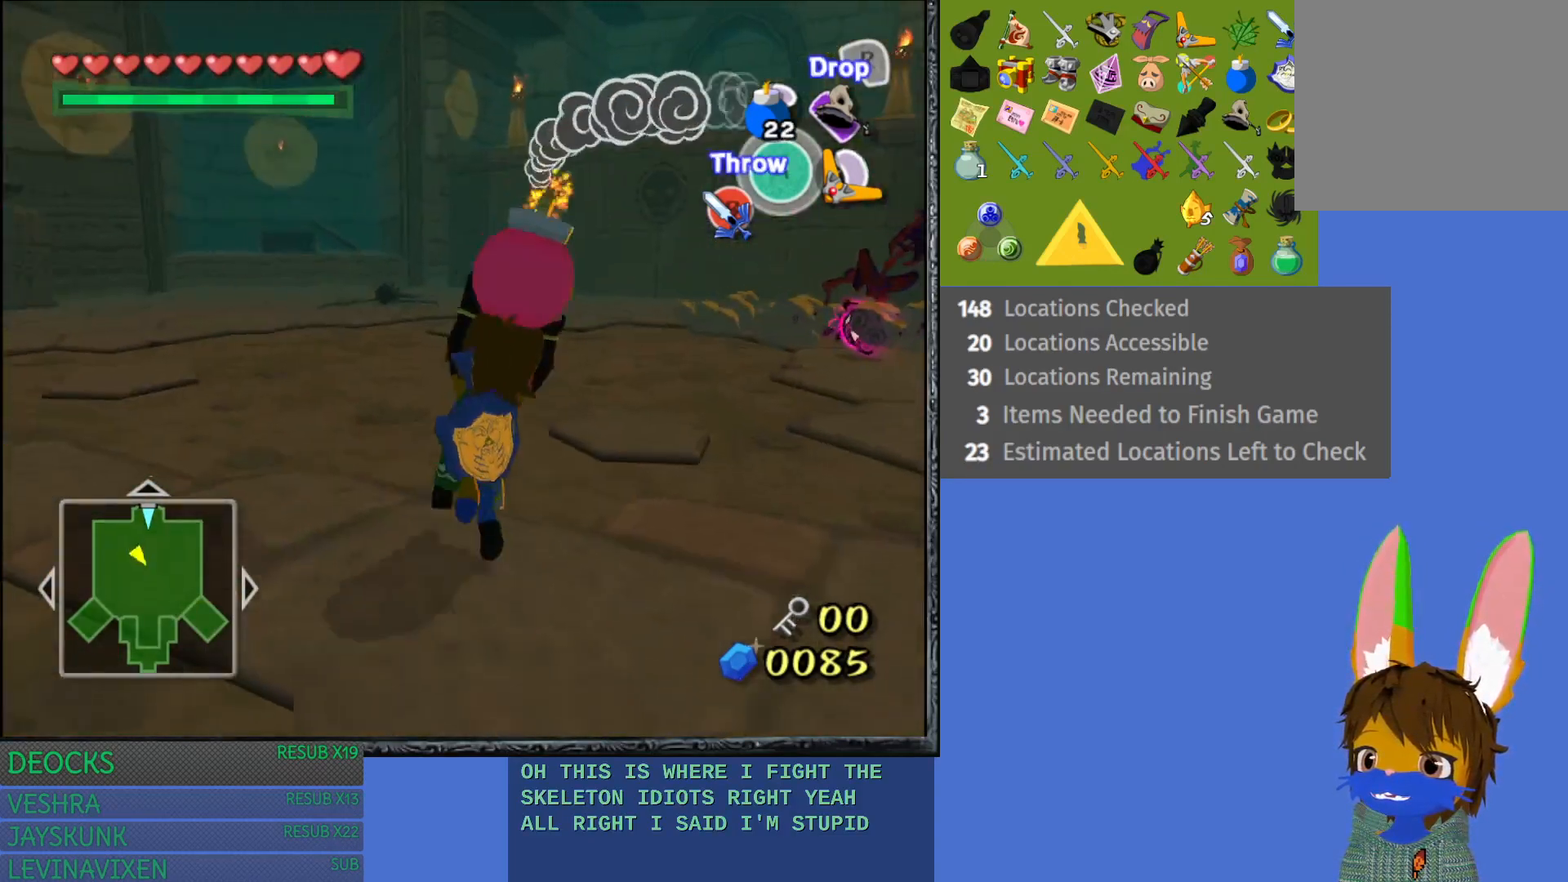
{"buttons": [], "left_stick": "up-right", "right_stick": "center", "events": [[367, "CROSS", "down"], [483, "CROSS", "up"]]}
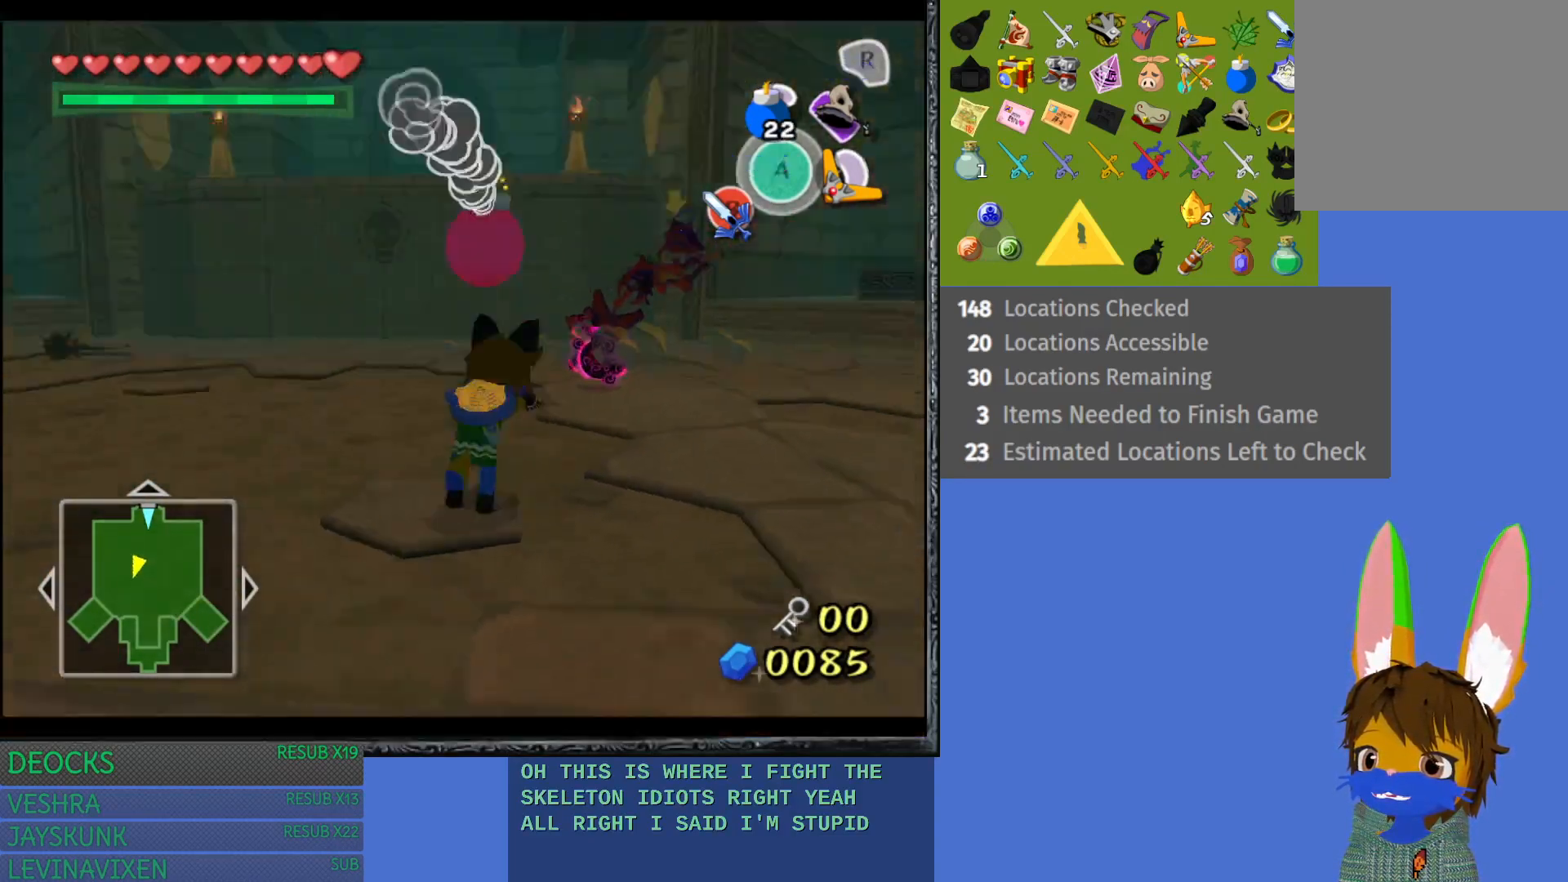
{"buttons": [], "left_stick": "center", "right_stick": "center", "events": [[83, "left_stick", "center"]]}
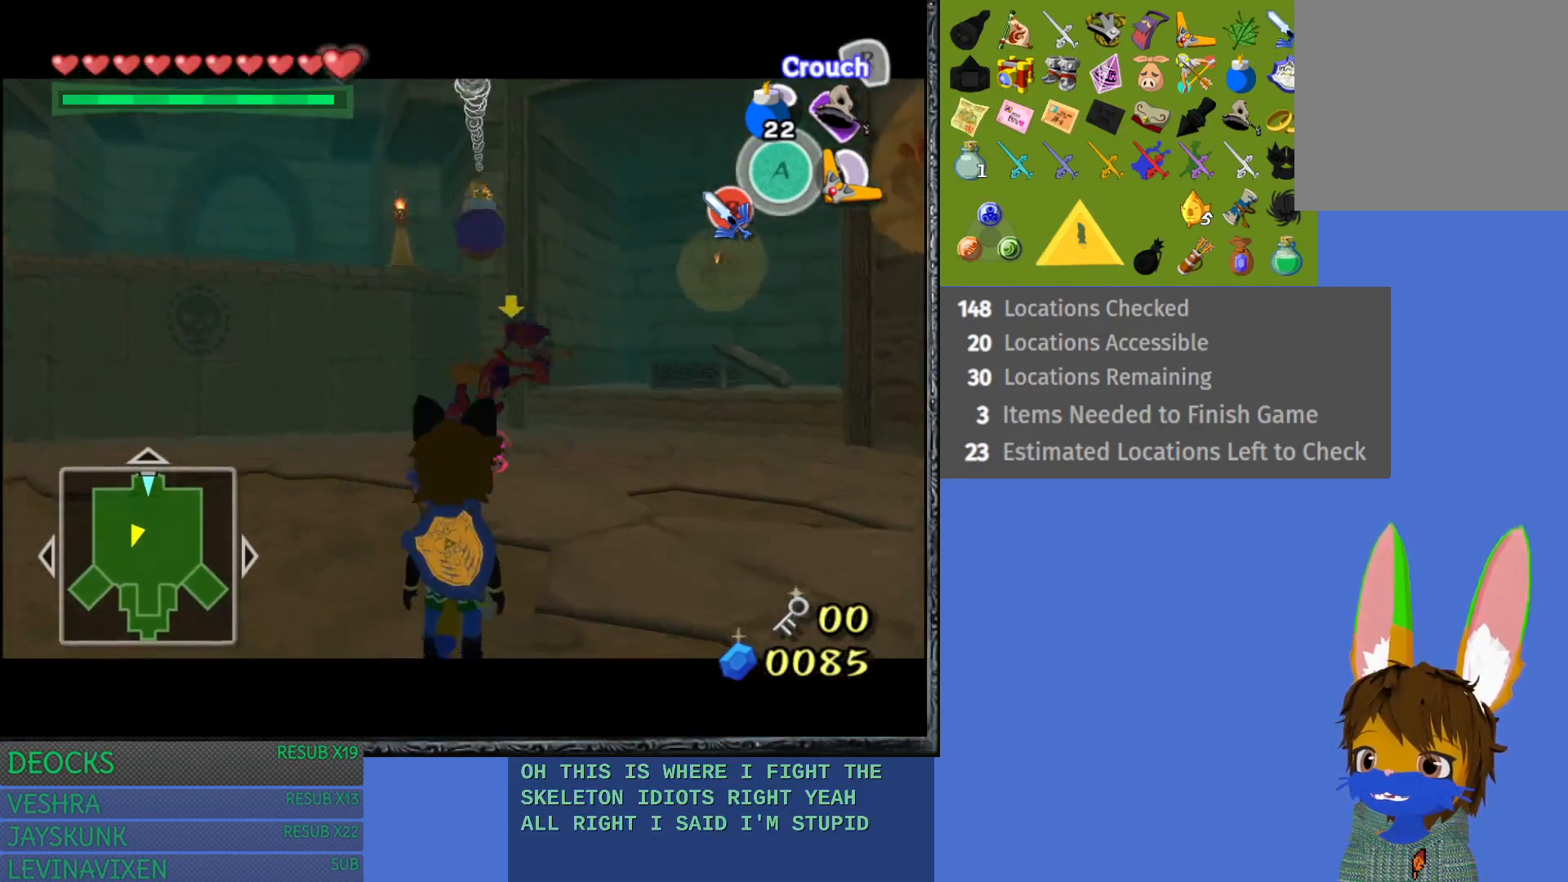
{"buttons": [], "left_stick": "right", "right_stick": "center", "events": [[17, "left_stick", "down-left"], [117, "left_stick", "center"], [267, "left_stick", "right"]]}
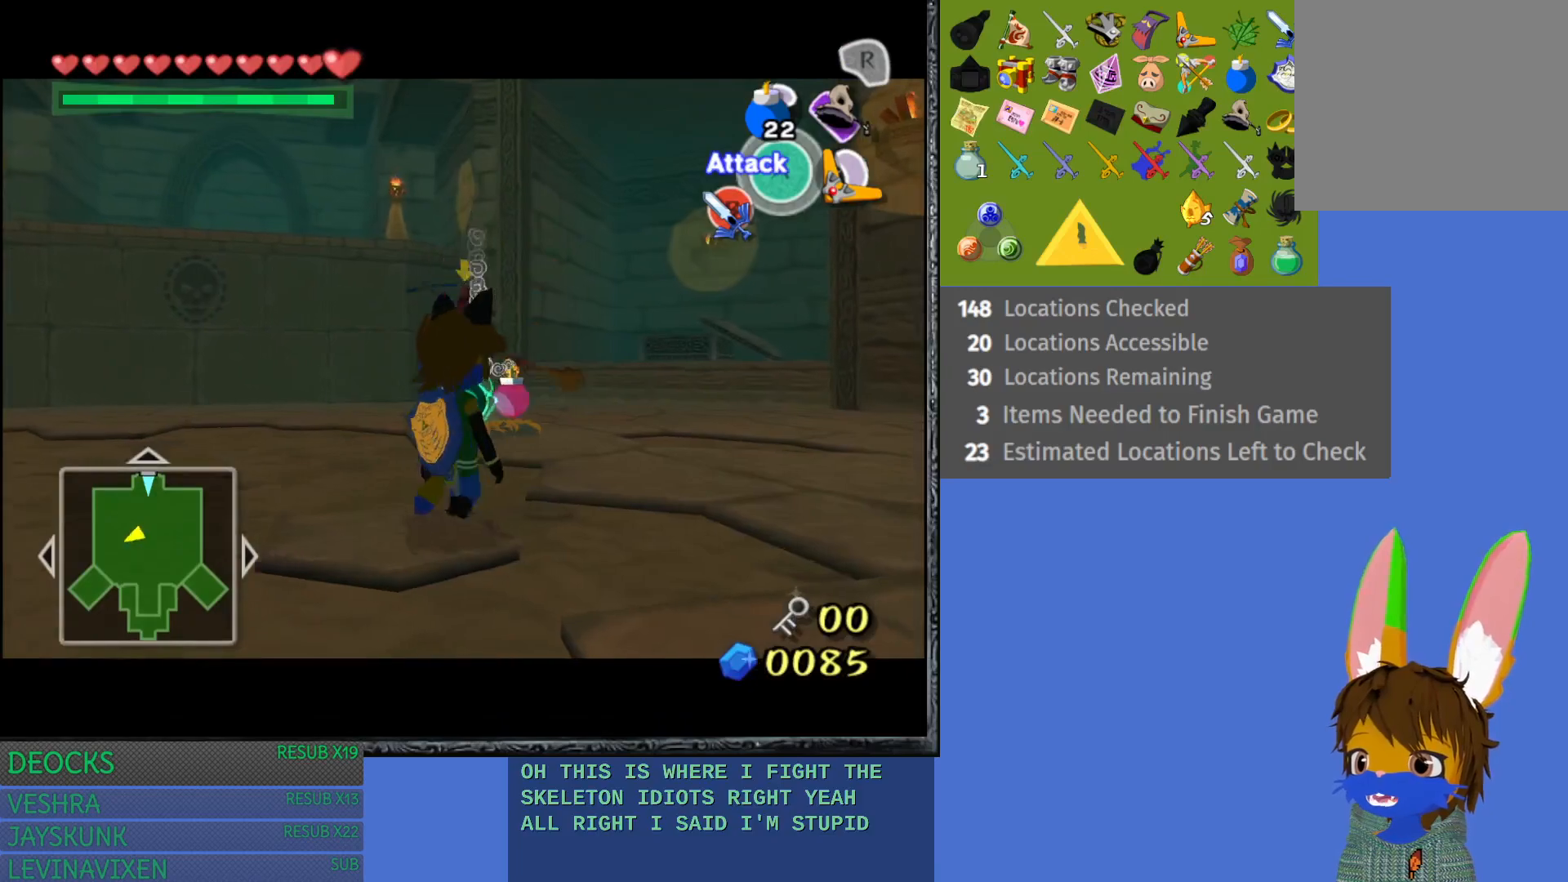
{"buttons": [], "left_stick": "down-right", "right_stick": "center", "events": [[17, "left_stick", "up-right"], [417, "left_stick", "down-right"]]}
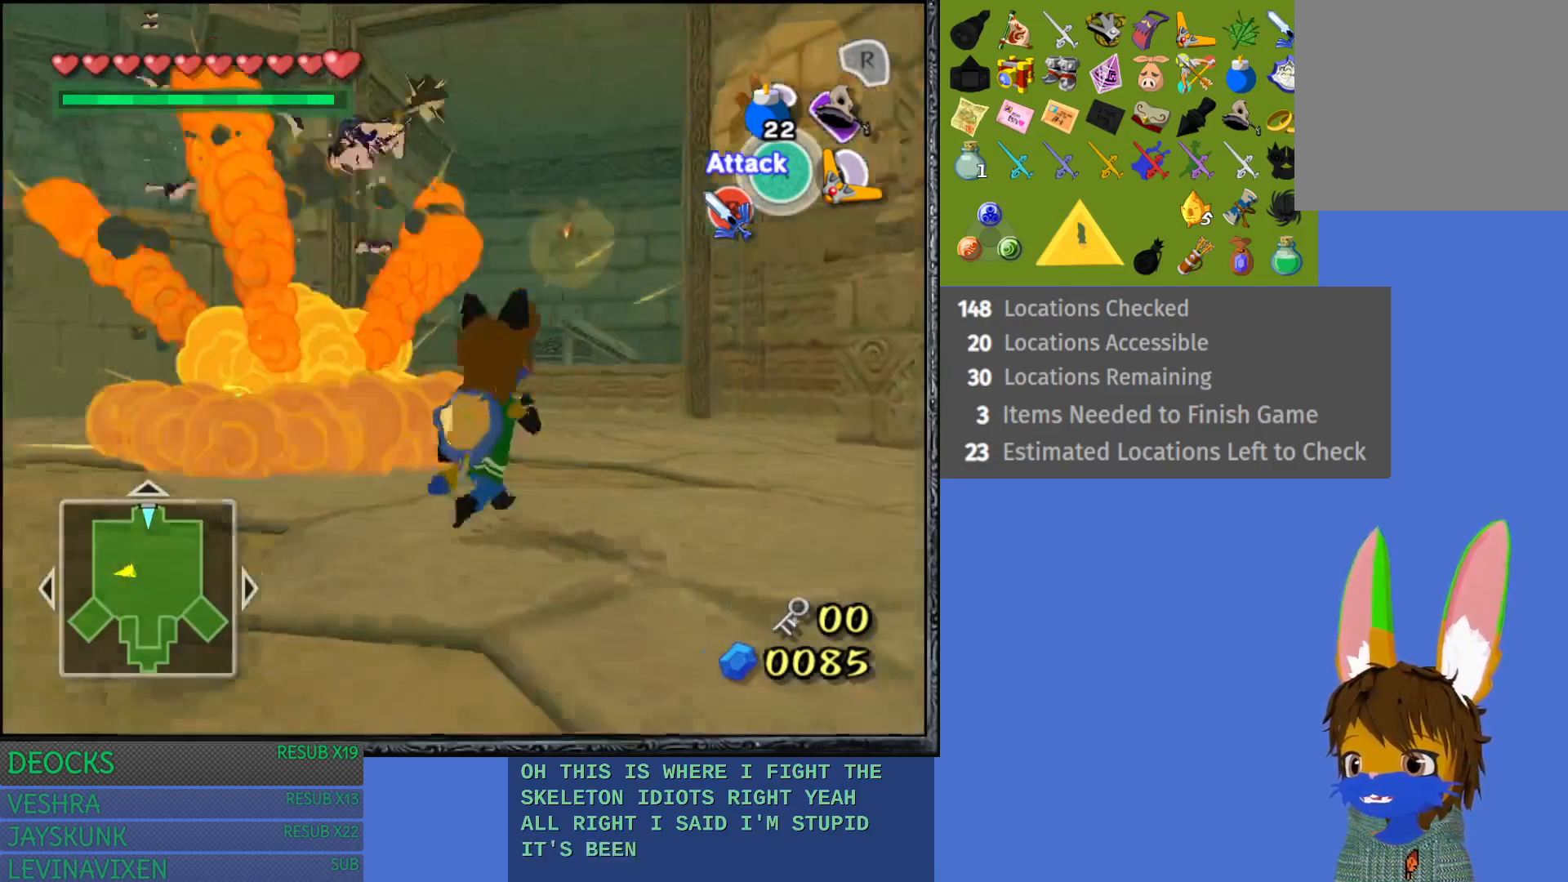
{"buttons": [], "left_stick": "left", "right_stick": "center", "events": [[133, "left_stick", "down"], [233, "left_stick", "down-left"], [467, "left_stick", "left"]]}
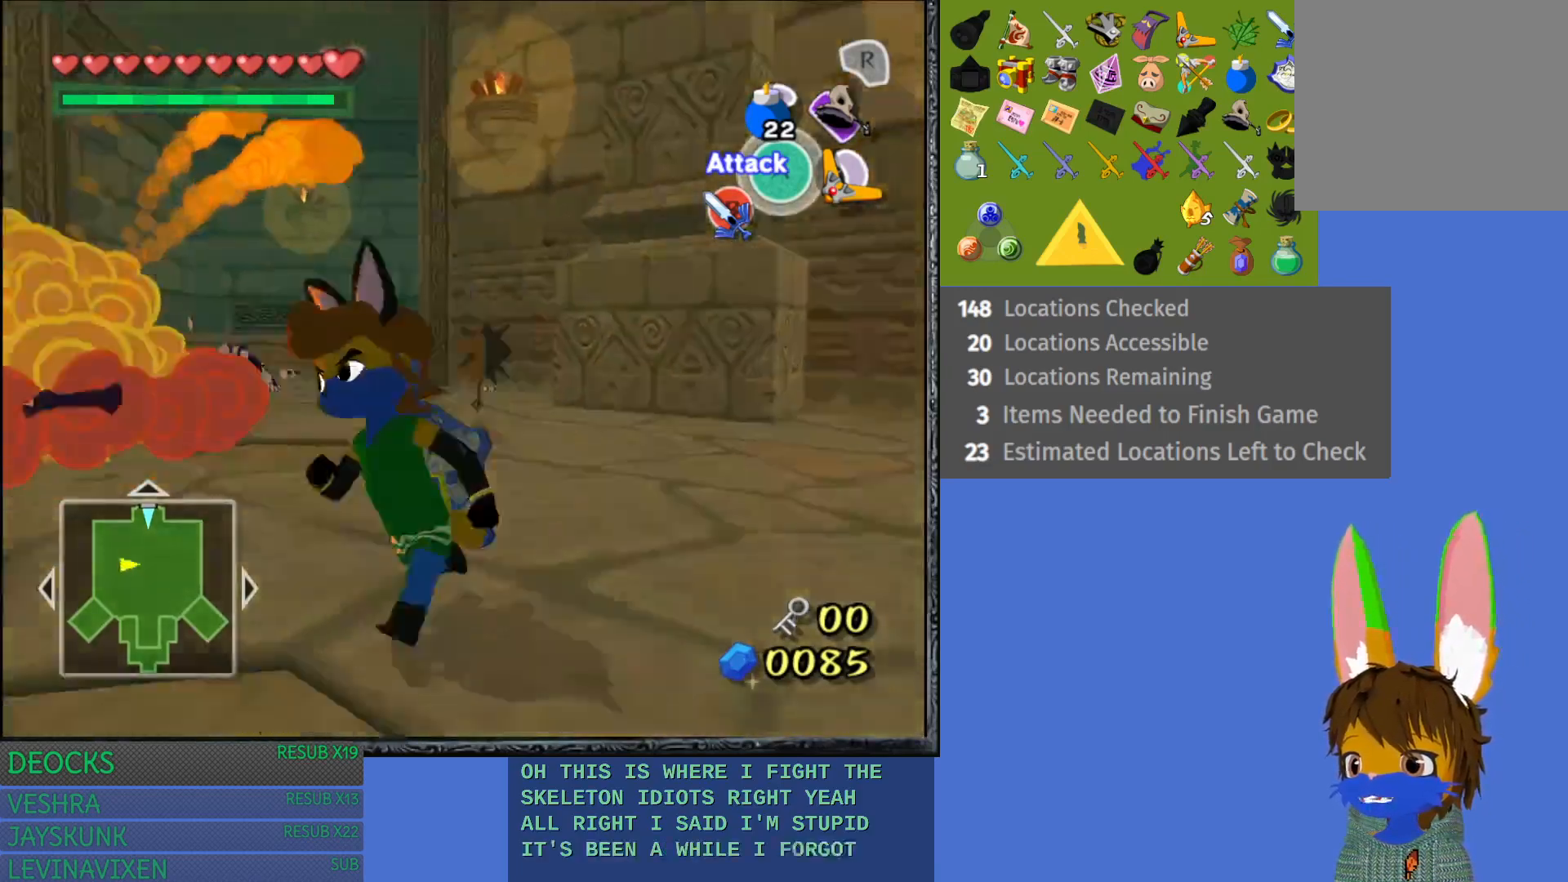
{"buttons": ["L1"], "left_stick": "center", "right_stick": "center", "events": [[150, "left_stick", "up"], [317, "left_stick", "center"], [383, "L1", "down"]]}